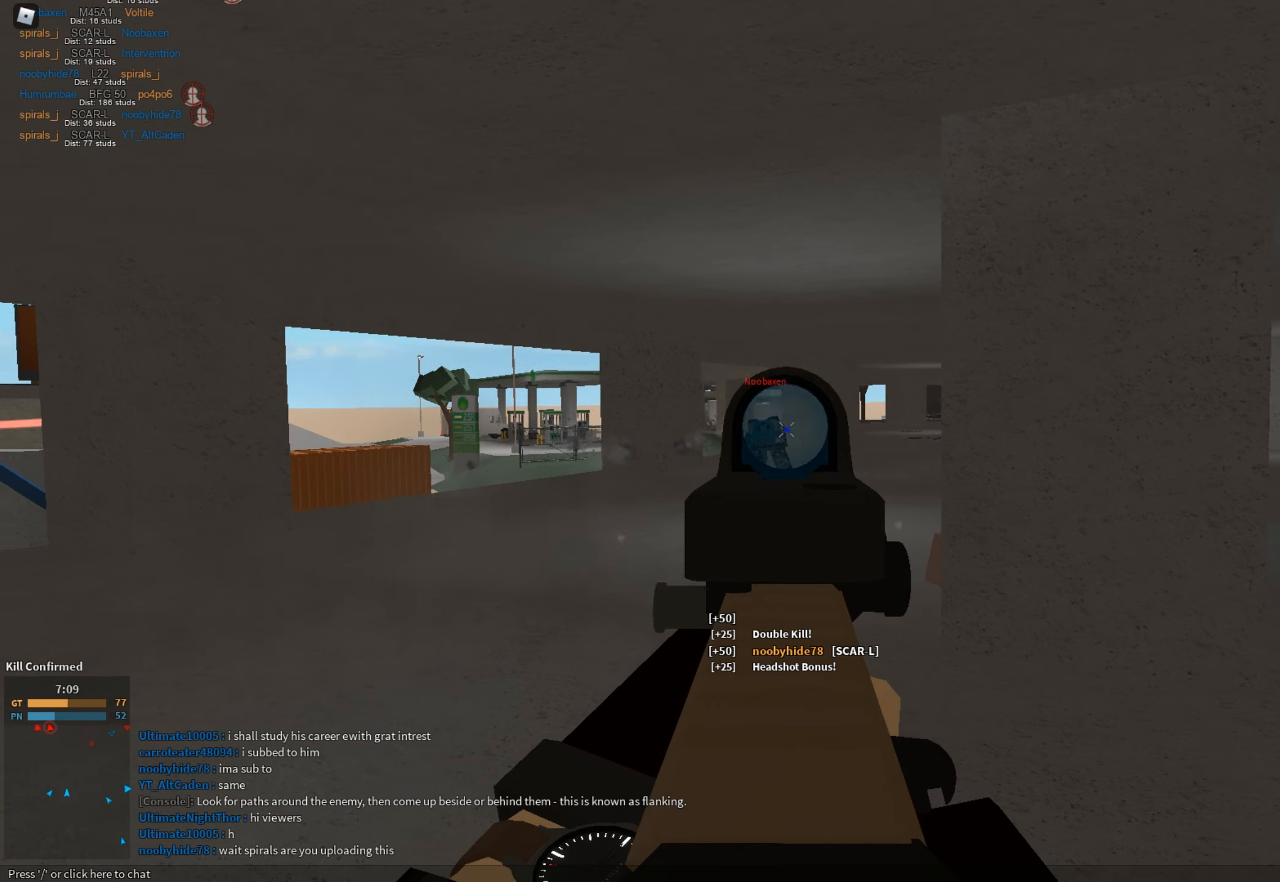
Gameplay with keyboard and mouse; each line is a JSON object with the keys and mouse buttons held at the frame after it. "events" lists presses ("down") and releases ("up") of "1", "2", "3", "a", "c", "ctrl", "d", "e", "f", "g", "h", "q", "r", "s", "shift", "space", "t", "tab", "v", "w", "x", "z", "mouse_left" and "mouse_right" between this image and that frame as [ms after this image, input, new state], when the widget could be followed in between. "mouse_left", "mouse_right" = the "left", "right" buttons of the "mouse" list. No other keys are recorded. Mouse movement is not recorded.
{"keys": ["r", "shift", "space", "w"], "mouse": [], "events": [[200, "w", "down"], [233, "d", "up"], [233, "shift", "down"], [283, "shift", "up"], [434, "mouse_left", "up"], [434, "mouse_right", "up"], [434, "space", "down"], [484, "r", "down"], [484, "shift", "down"]]}
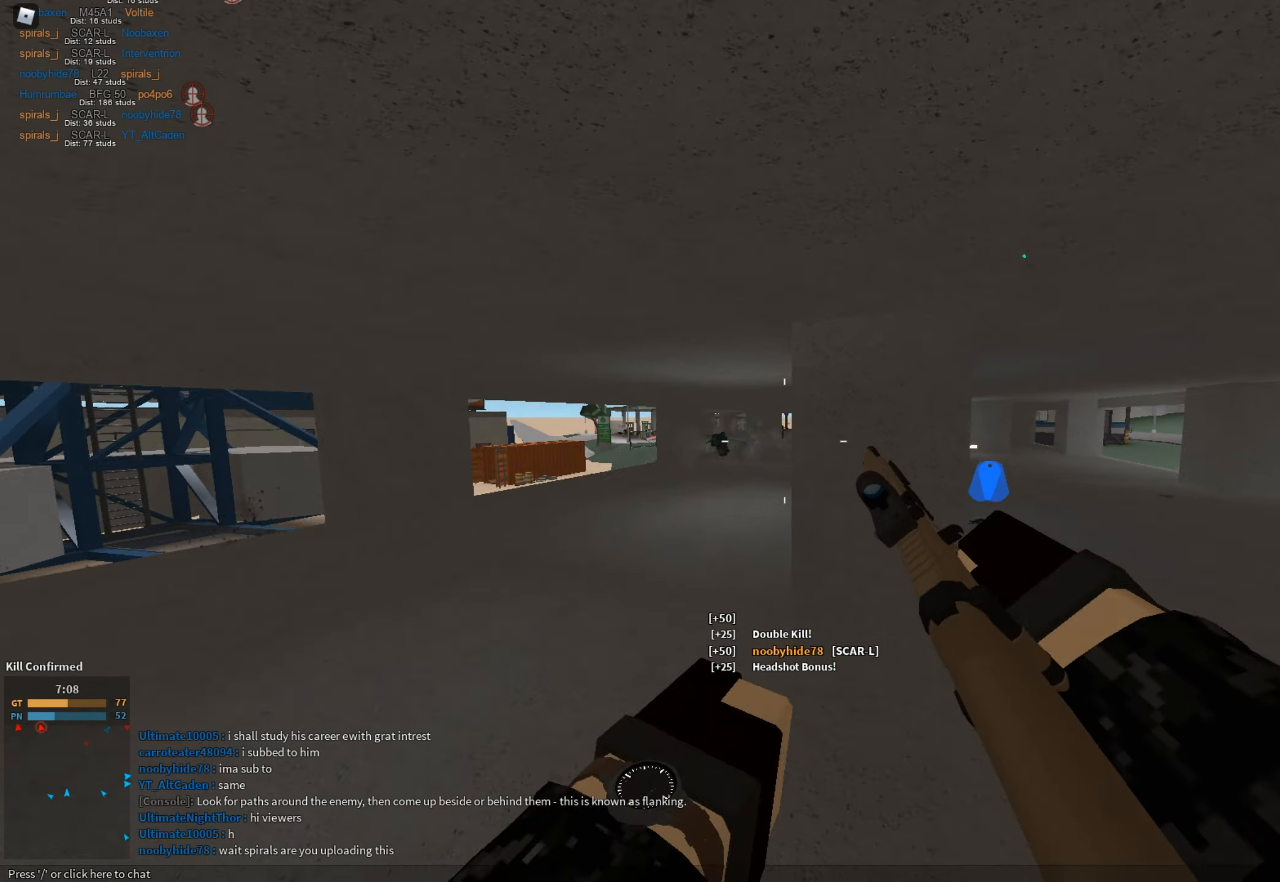
{"keys": ["d", "shift", "w"], "mouse": [], "events": [[34, "r", "up"], [84, "space", "up"], [134, "d", "down"]]}
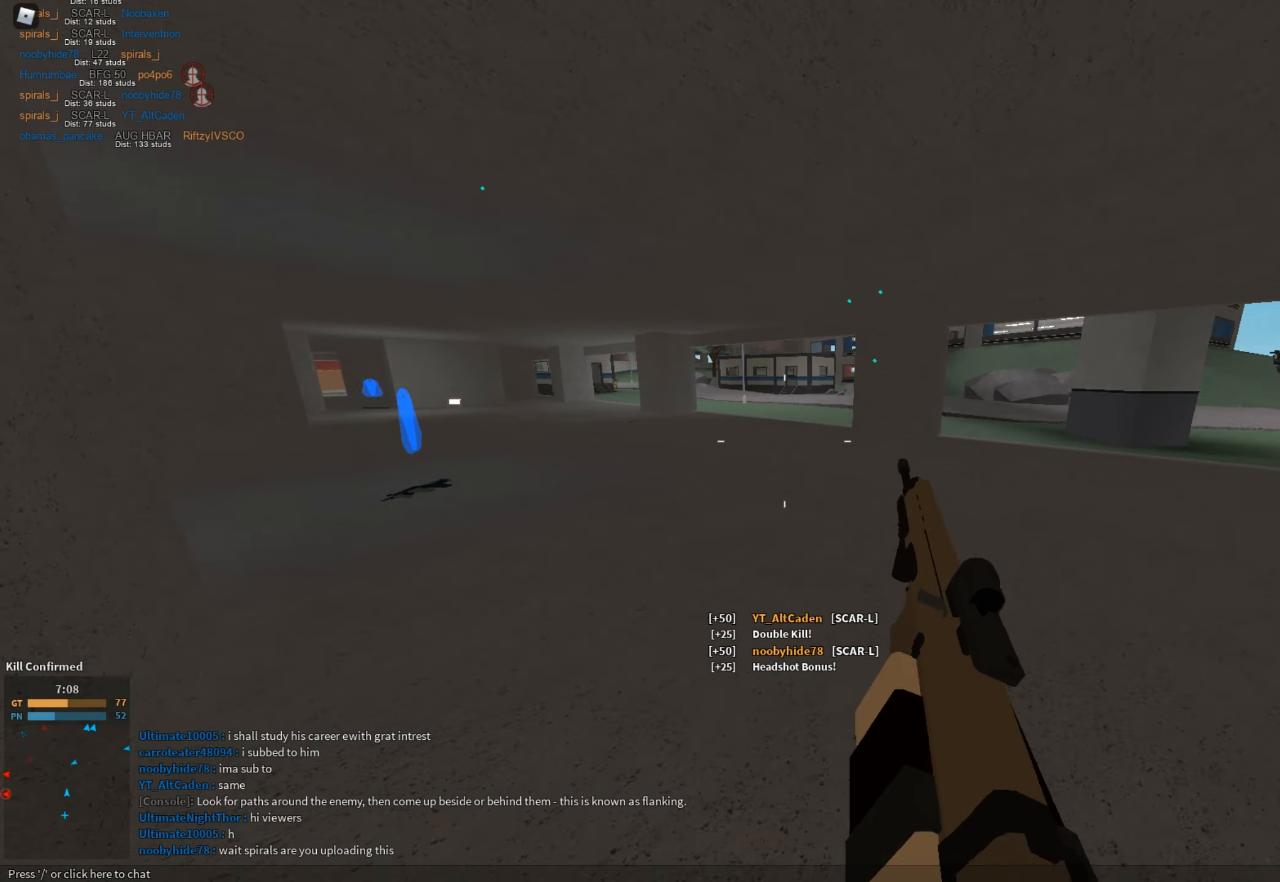
{"keys": ["d", "shift", "w"], "mouse": [], "events": [[233, "space", "down"], [417, "space", "up"]]}
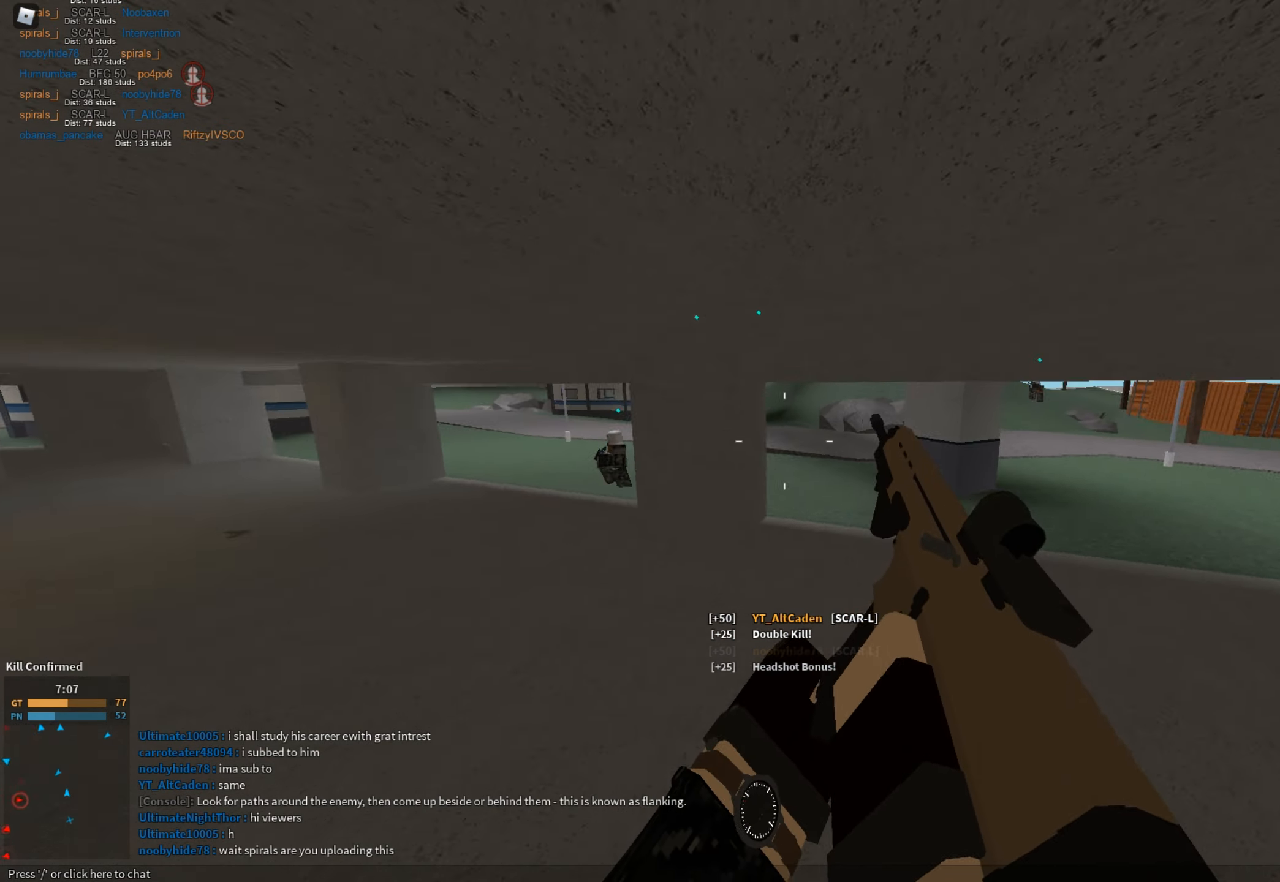
{"keys": ["w"], "mouse": [], "events": [[67, "d", "up"], [251, "c", "down"], [284, "ctrl", "down"], [334, "c", "up"], [367, "shift", "up"], [384, "ctrl", "up"]]}
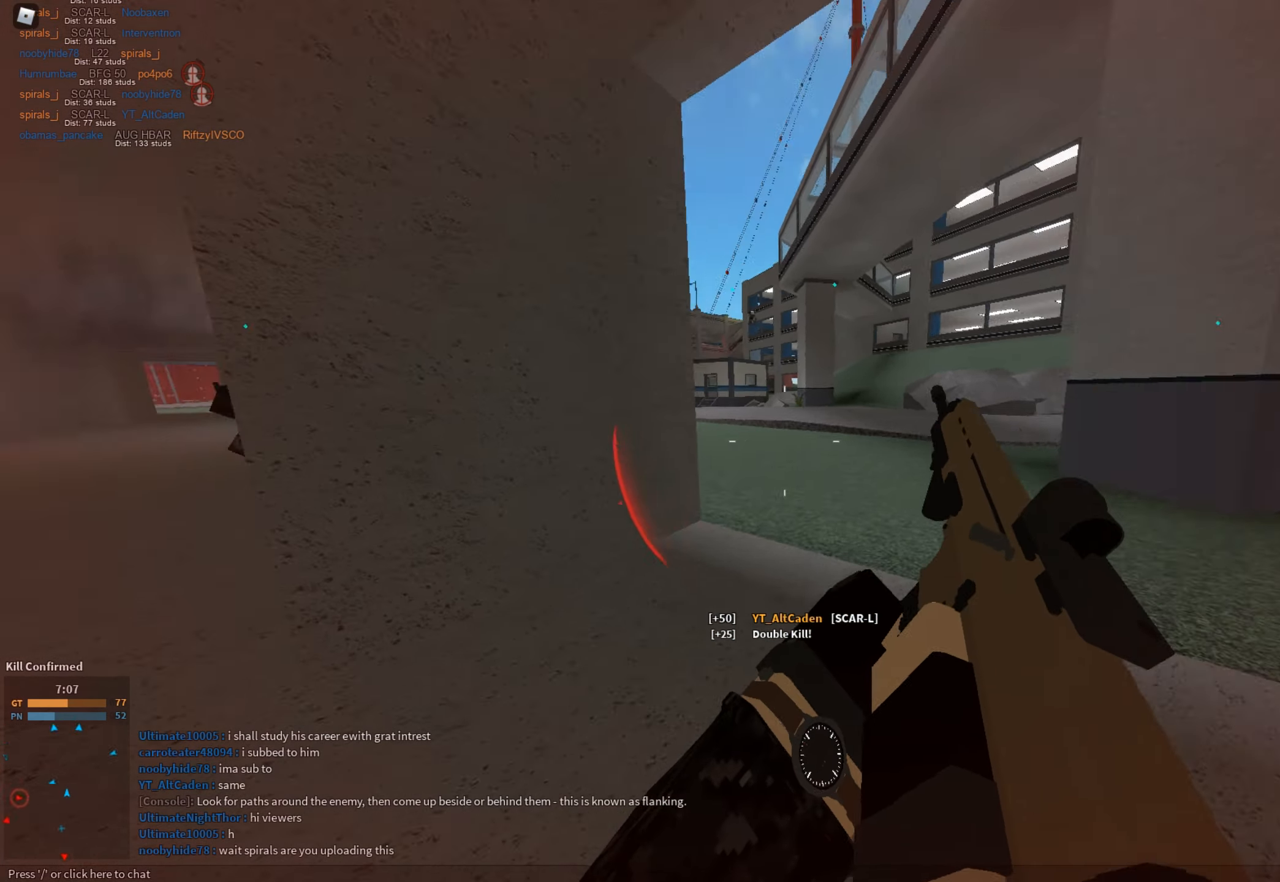
{"keys": ["s", "shift"], "mouse": [], "events": [[67, "d", "down"], [67, "shift", "down"], [267, "space", "down"], [317, "w", "up"], [450, "s", "down"], [450, "space", "up"], [500, "d", "up"]]}
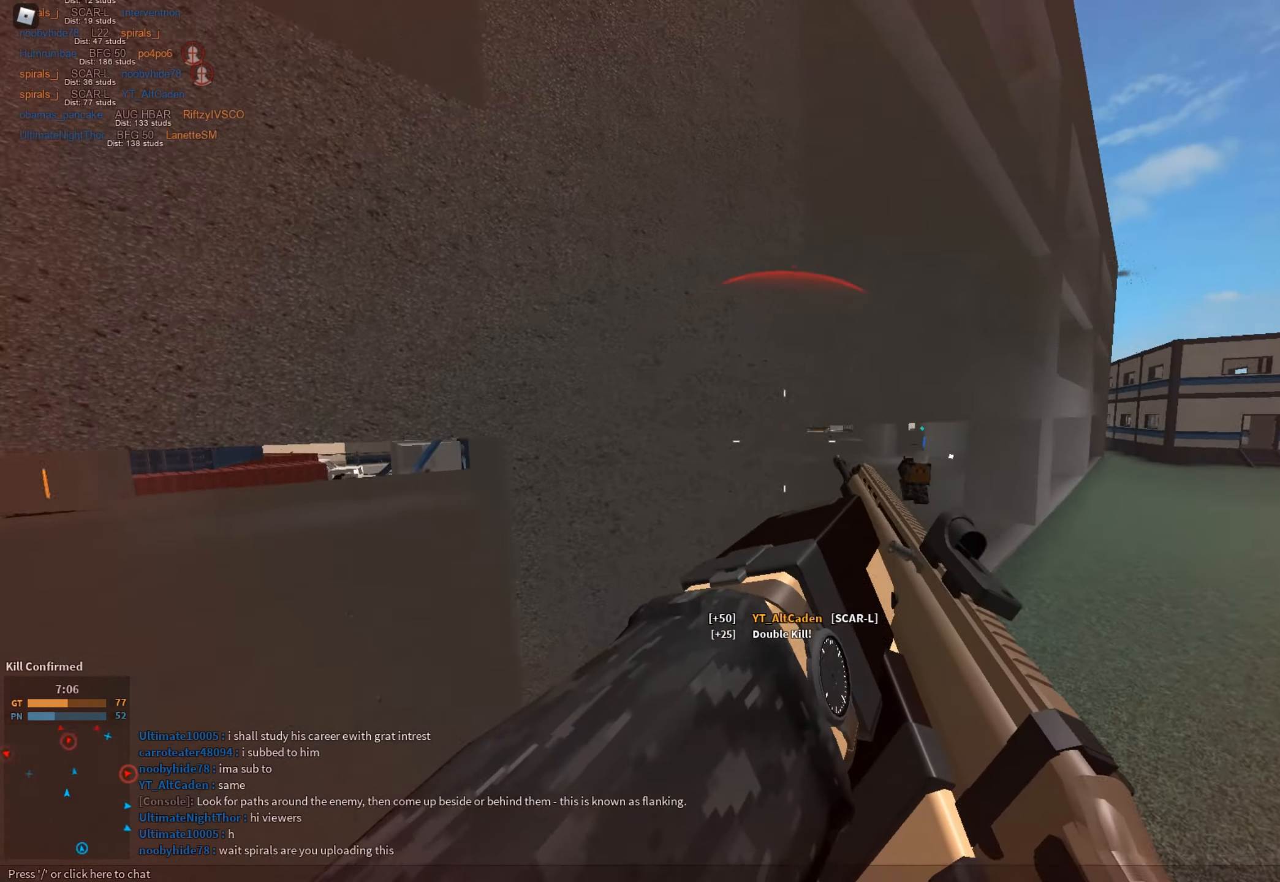
{"keys": ["d"], "mouse": [], "events": [[34, "s", "up"], [134, "a", "down"], [317, "a", "up"], [317, "shift", "up"], [468, "d", "down"]]}
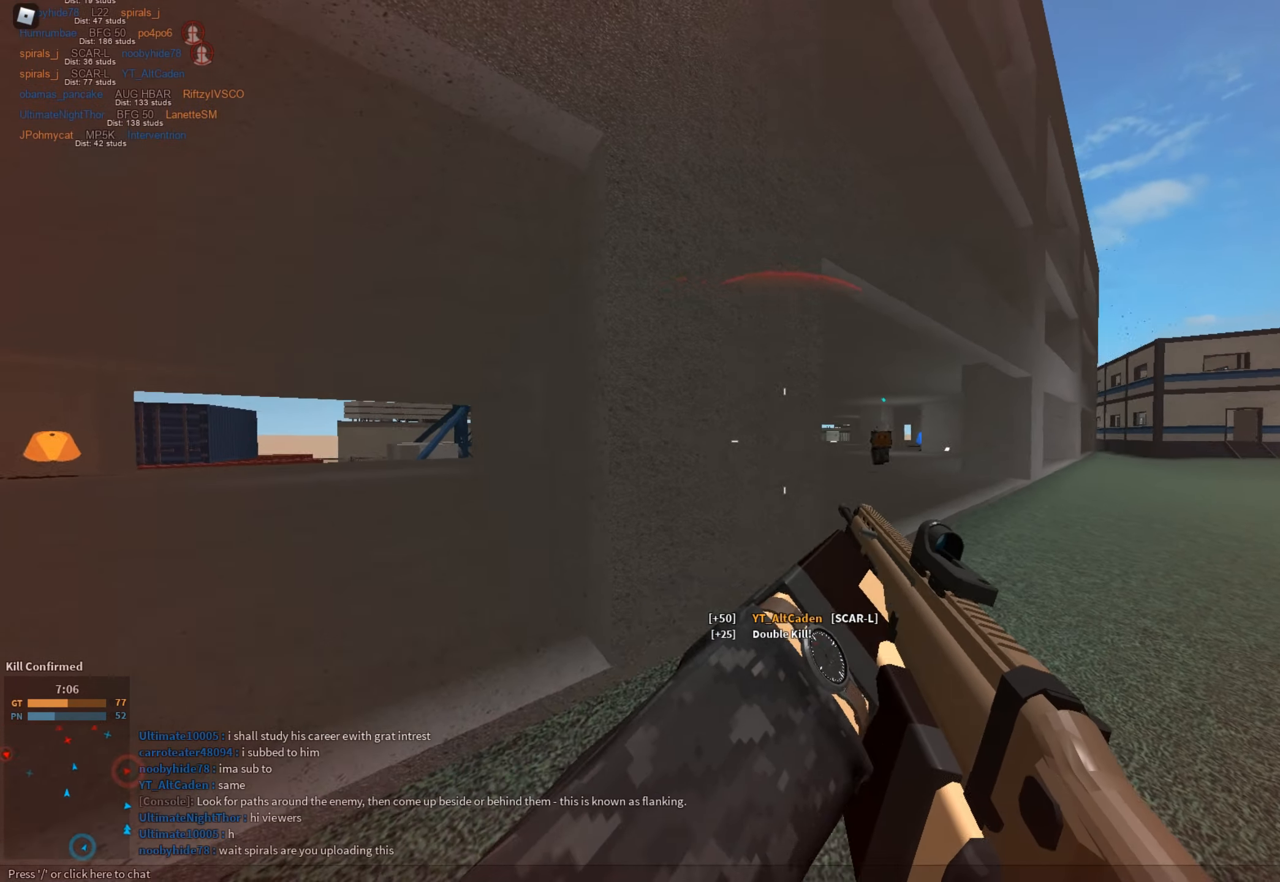
{"keys": ["d"], "mouse": ["left", "right"], "events": [[67, "mouse_left", "down"], [100, "d", "up"], [150, "ctrl", "down"], [150, "mouse_right", "down"], [200, "mouse_left", "up"], [233, "ctrl", "up"], [300, "d", "down"], [484, "mouse_left", "down"]]}
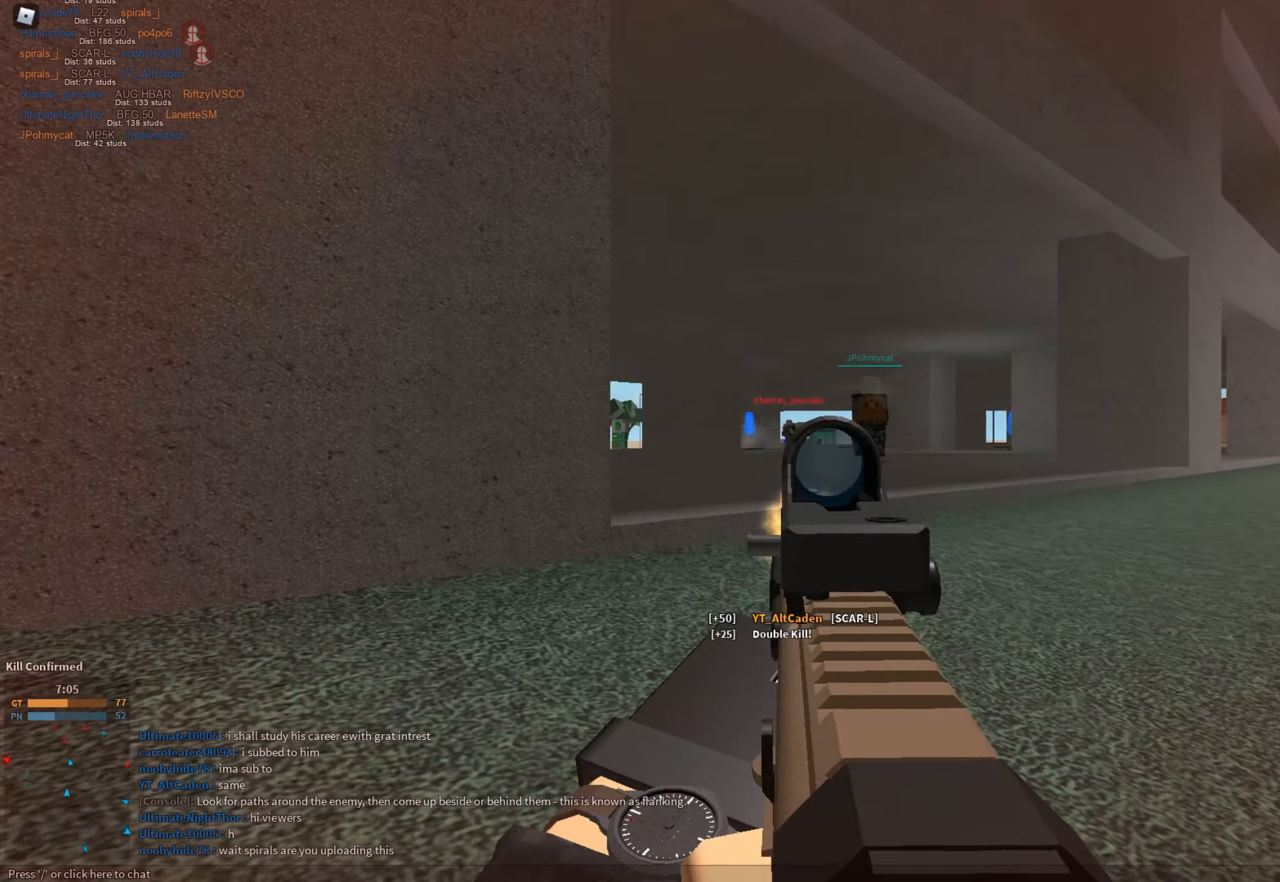
{"keys": ["a"], "mouse": ["left", "right"], "events": [[100, "a", "down"], [100, "d", "up"], [183, "a", "up"], [183, "d", "down"], [283, "a", "down"], [283, "d", "up"], [367, "d", "down"], [417, "d", "up"]]}
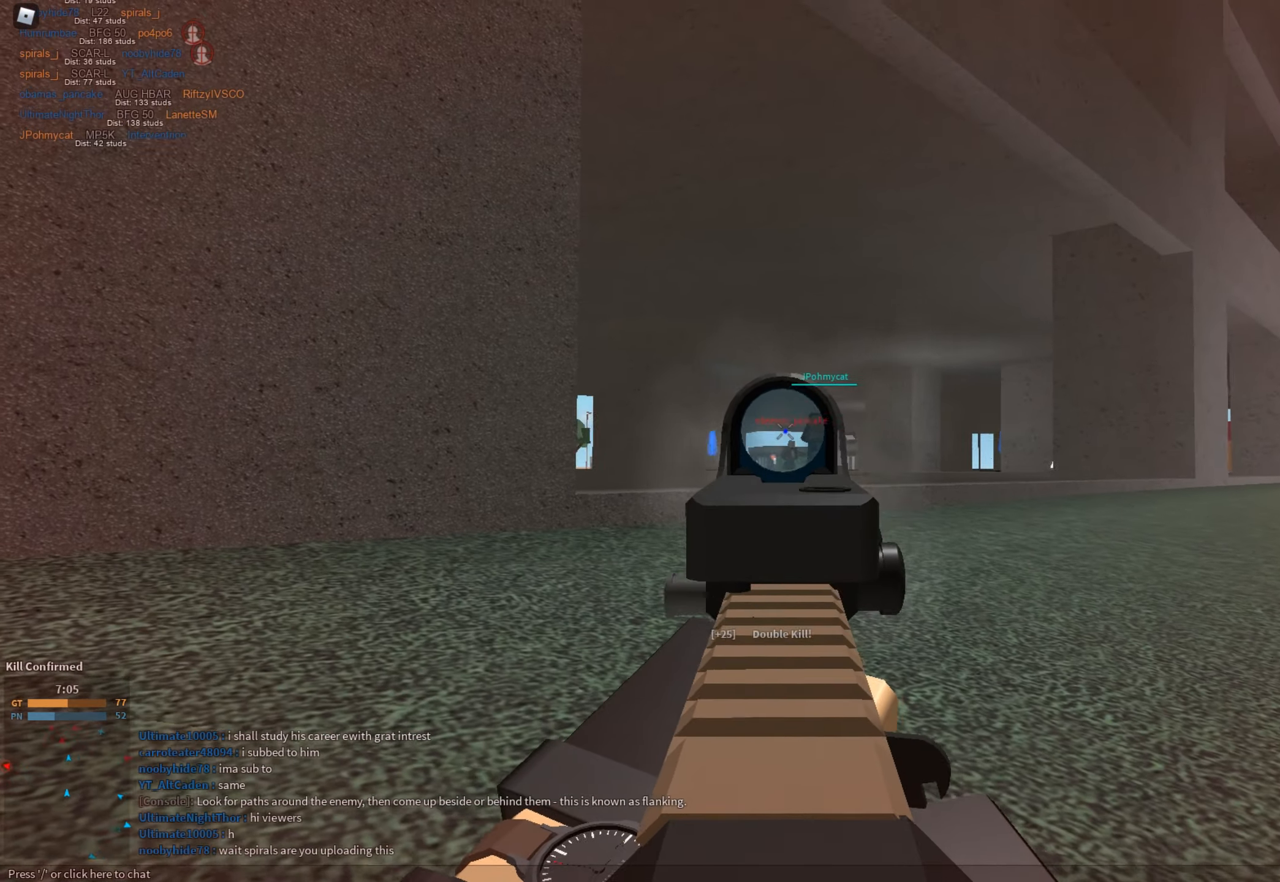
{"keys": ["a"], "mouse": ["left", "right"], "events": []}
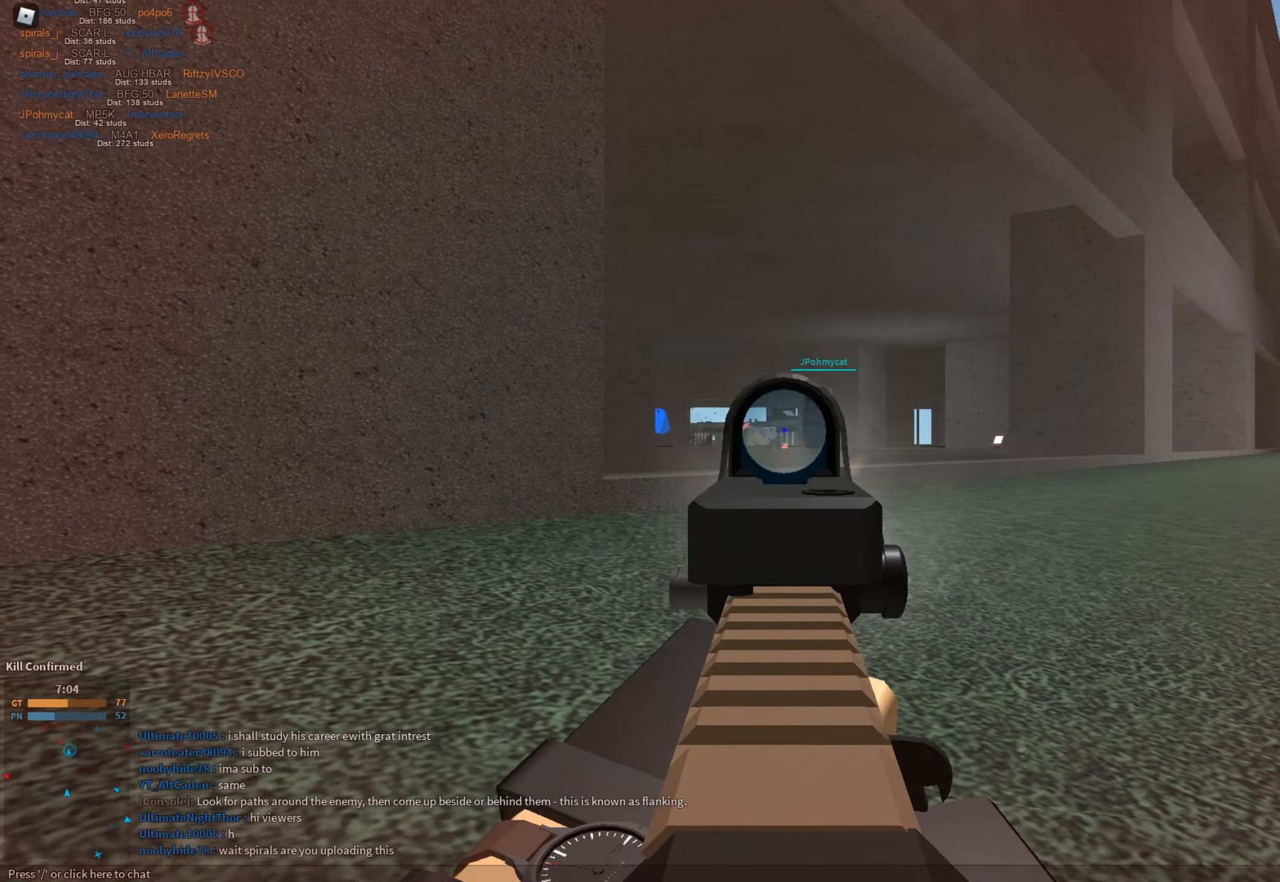
{"keys": ["a"], "mouse": ["right"], "events": [[350, "mouse_left", "up"]]}
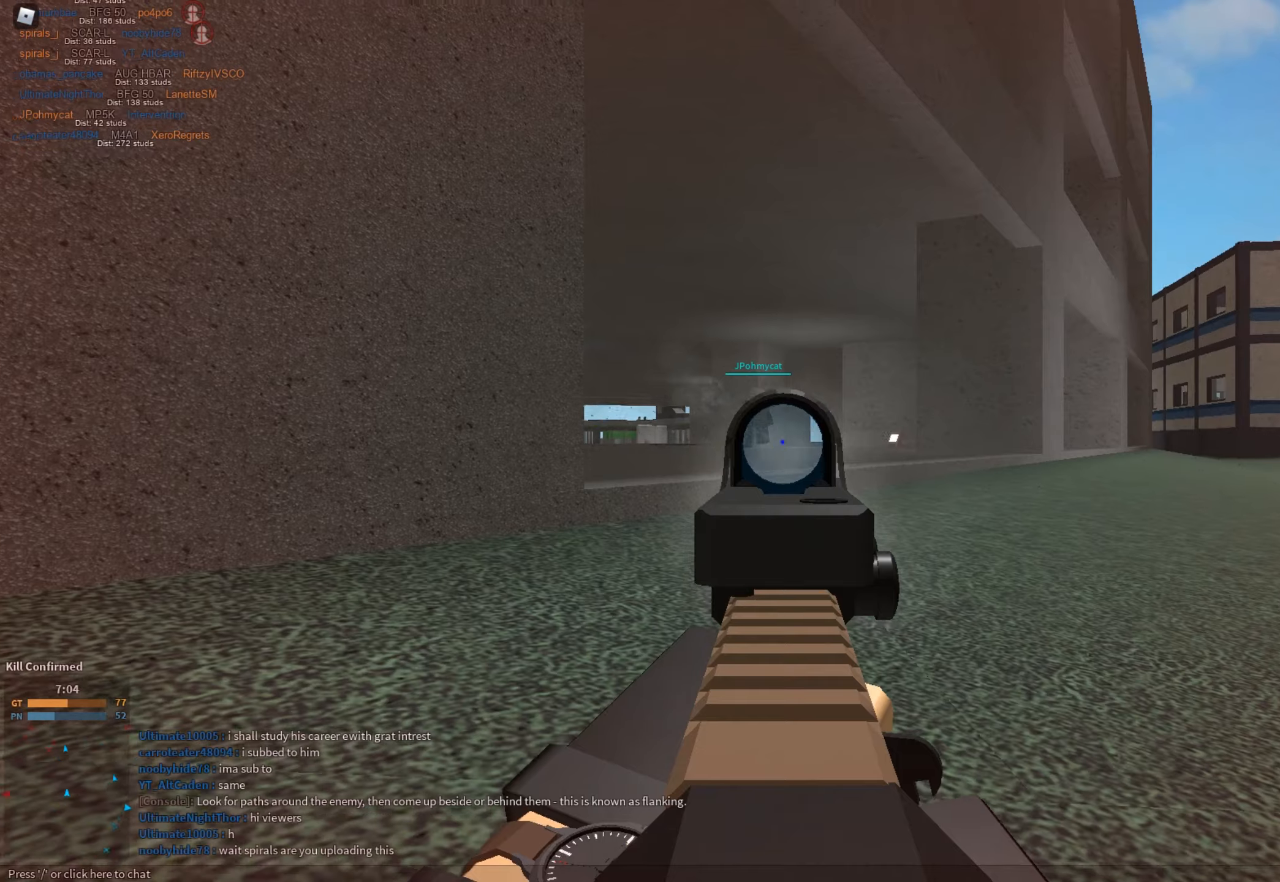
{"keys": ["a"], "mouse": ["left", "right"], "events": [[33, "mouse_left", "down"], [83, "d", "down"], [133, "a", "up"], [283, "a", "down"], [283, "d", "up"]]}
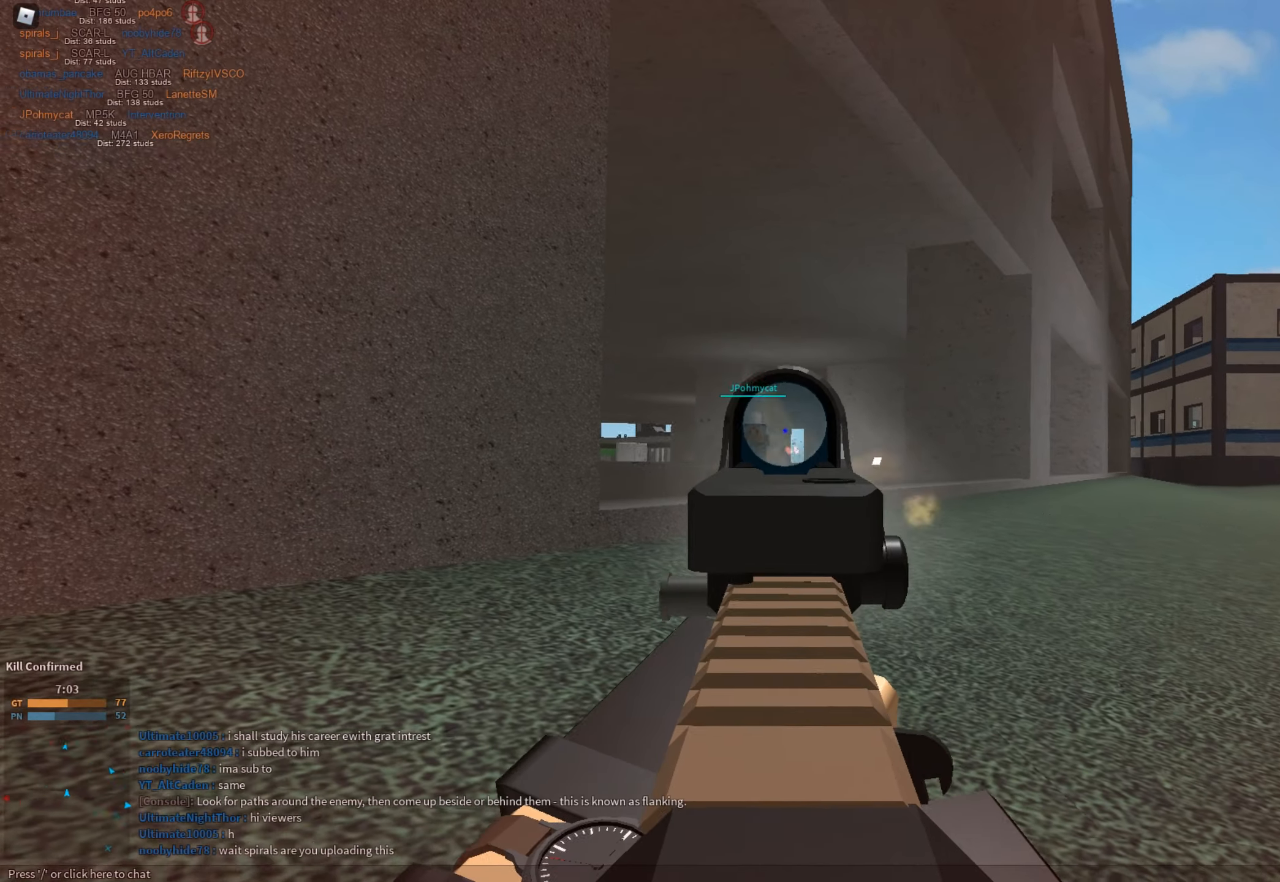
{"keys": ["a"], "mouse": ["left", "right"], "events": []}
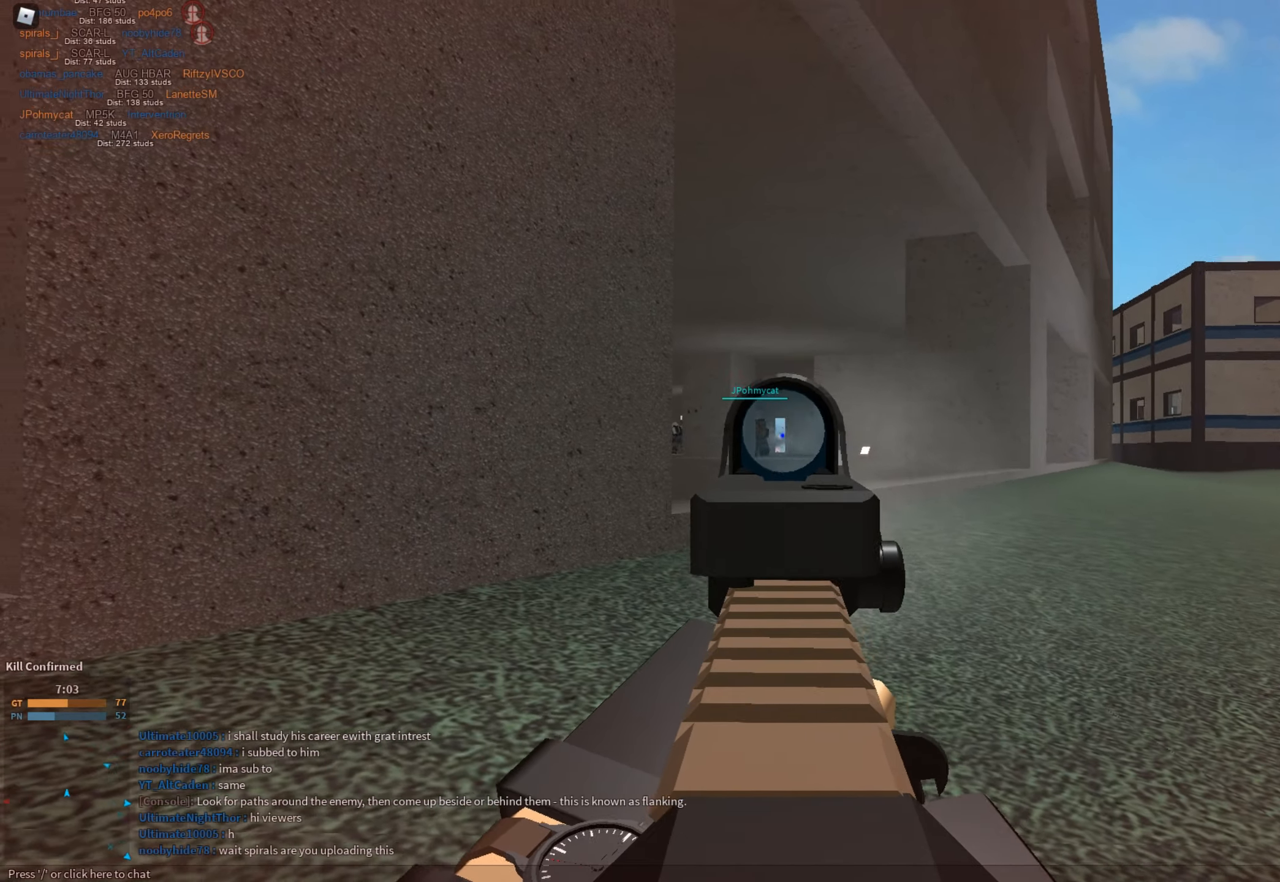
{"keys": ["d"], "mouse": ["left", "right"], "events": [[116, "a", "up"], [116, "r", "down"], [167, "mouse_left", "up"], [167, "mouse_right", "up"], [217, "r", "up"], [267, "shift", "down"], [267, "space", "down"], [400, "mouse_left", "down"], [450, "d", "down"], [450, "mouse_right", "down"], [450, "shift", "up"], [450, "space", "up"]]}
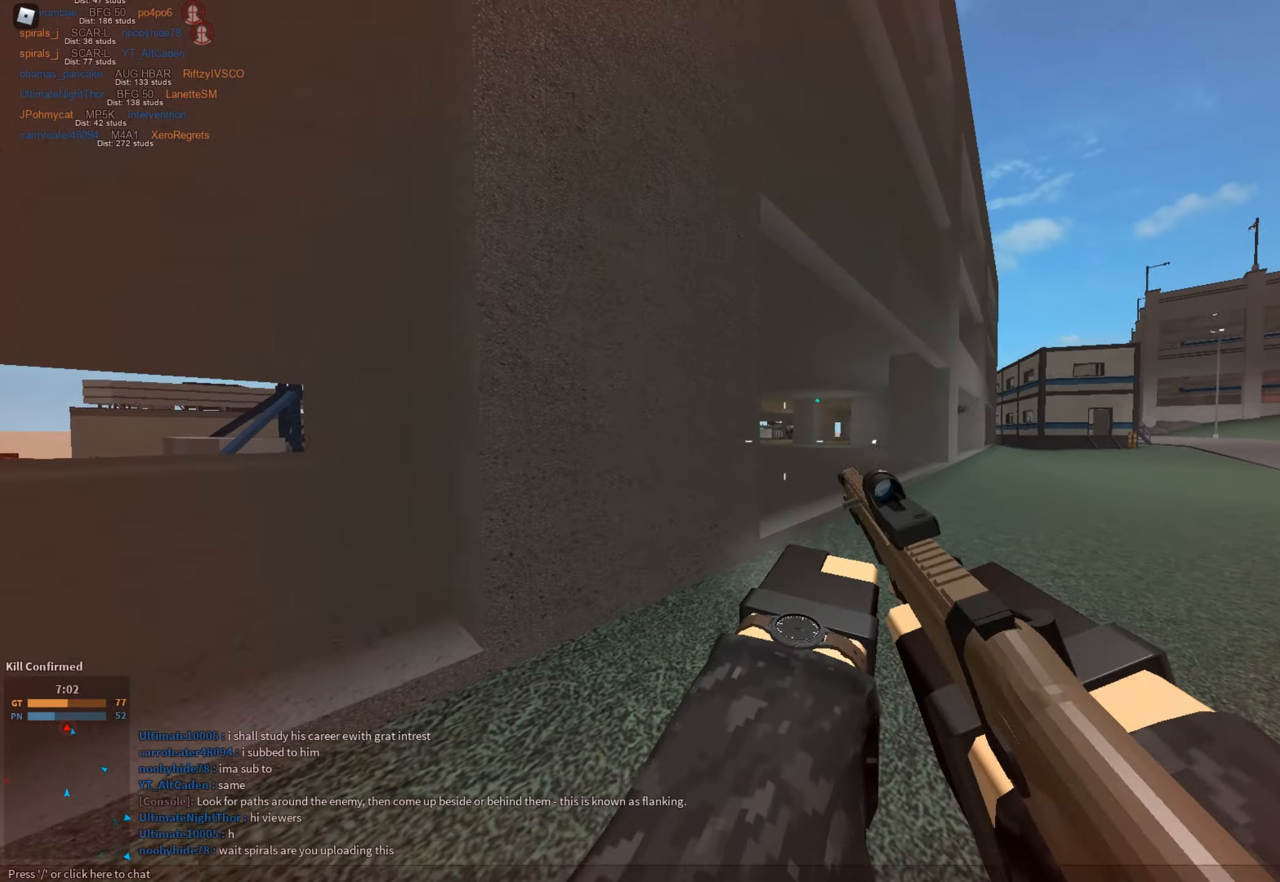
{"keys": ["s"], "mouse": ["left", "right"], "events": [[34, "mouse_left", "up"], [34, "w", "down"], [134, "d", "up"], [184, "mouse_left", "down"], [234, "a", "down"], [267, "w", "up"], [367, "s", "down"], [467, "a", "up"]]}
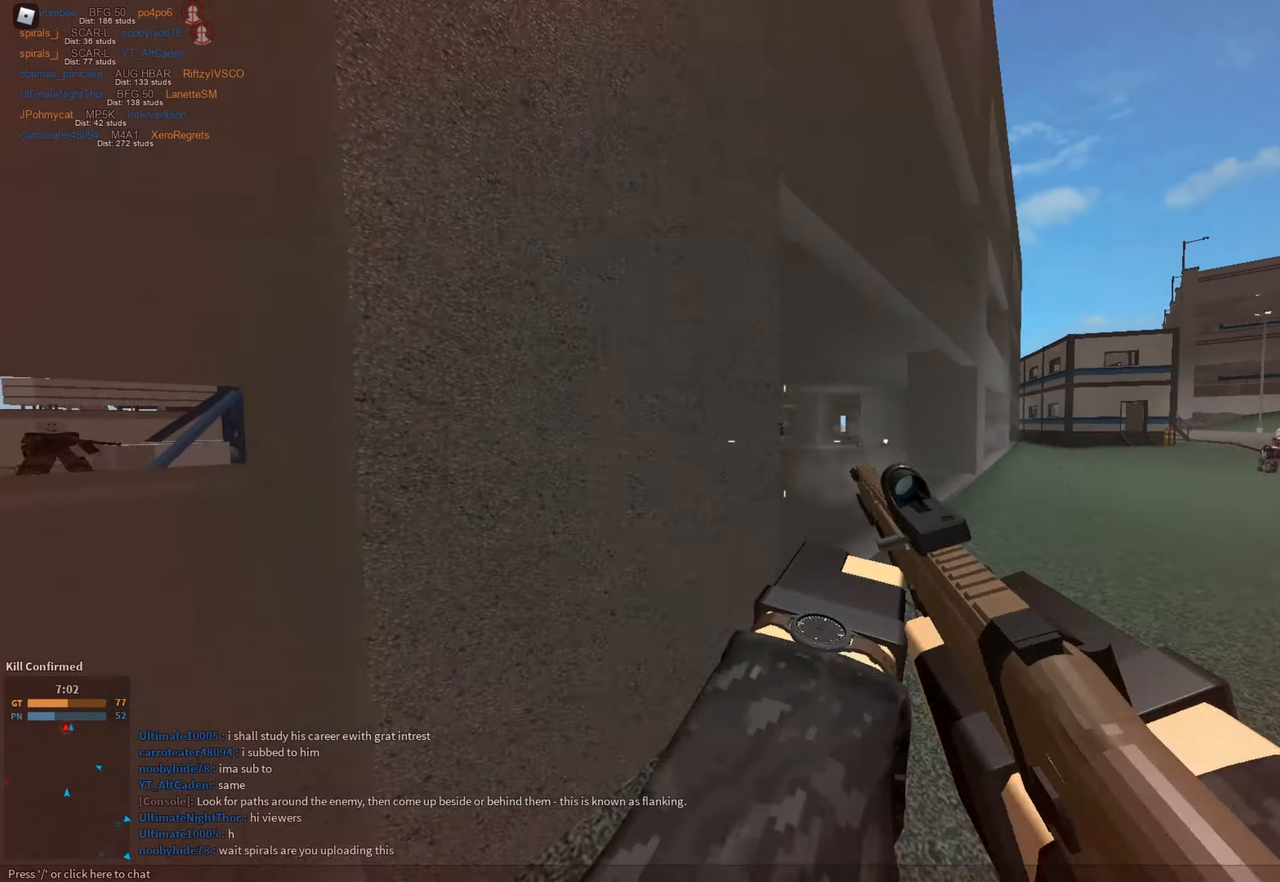
{"keys": ["shift", "w"], "mouse": [], "events": [[150, "mouse_left", "up"], [150, "mouse_right", "up"], [200, "r", "down"], [233, "s", "up"], [233, "shift", "down"], [283, "r", "up"], [333, "w", "down"]]}
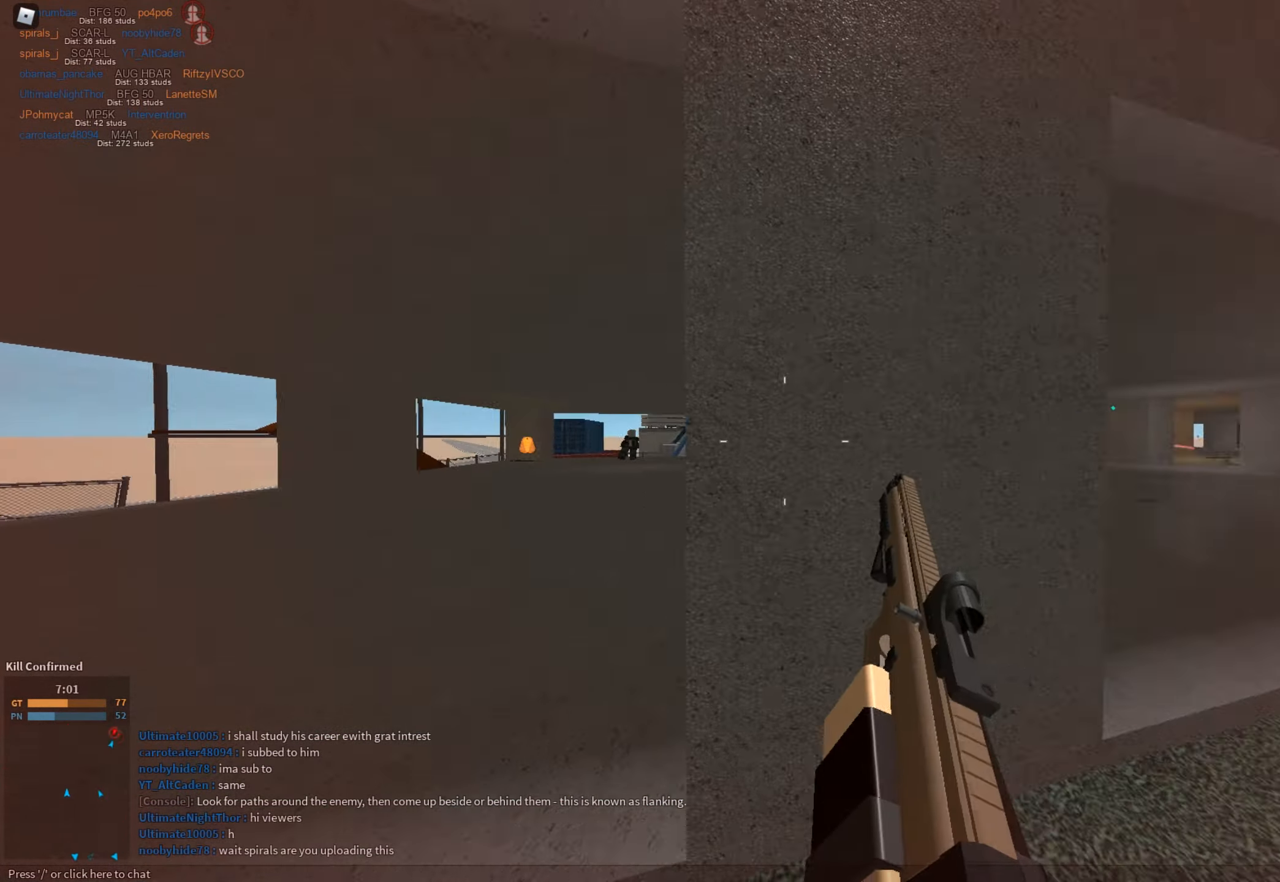
{"keys": [], "mouse": [], "events": [[117, "d", "down"], [167, "w", "up"], [250, "d", "up"], [434, "shift", "up"]]}
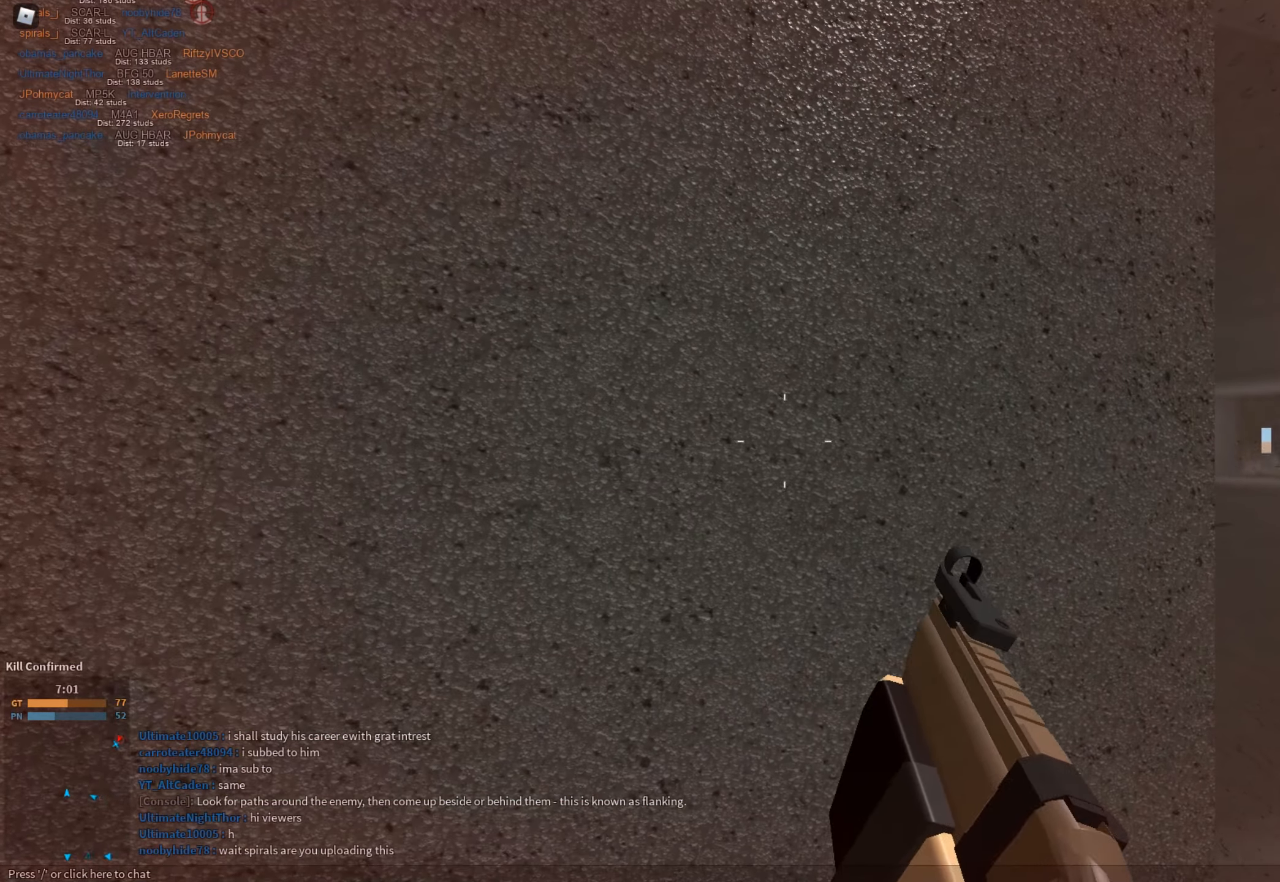
{"keys": [], "mouse": [], "events": []}
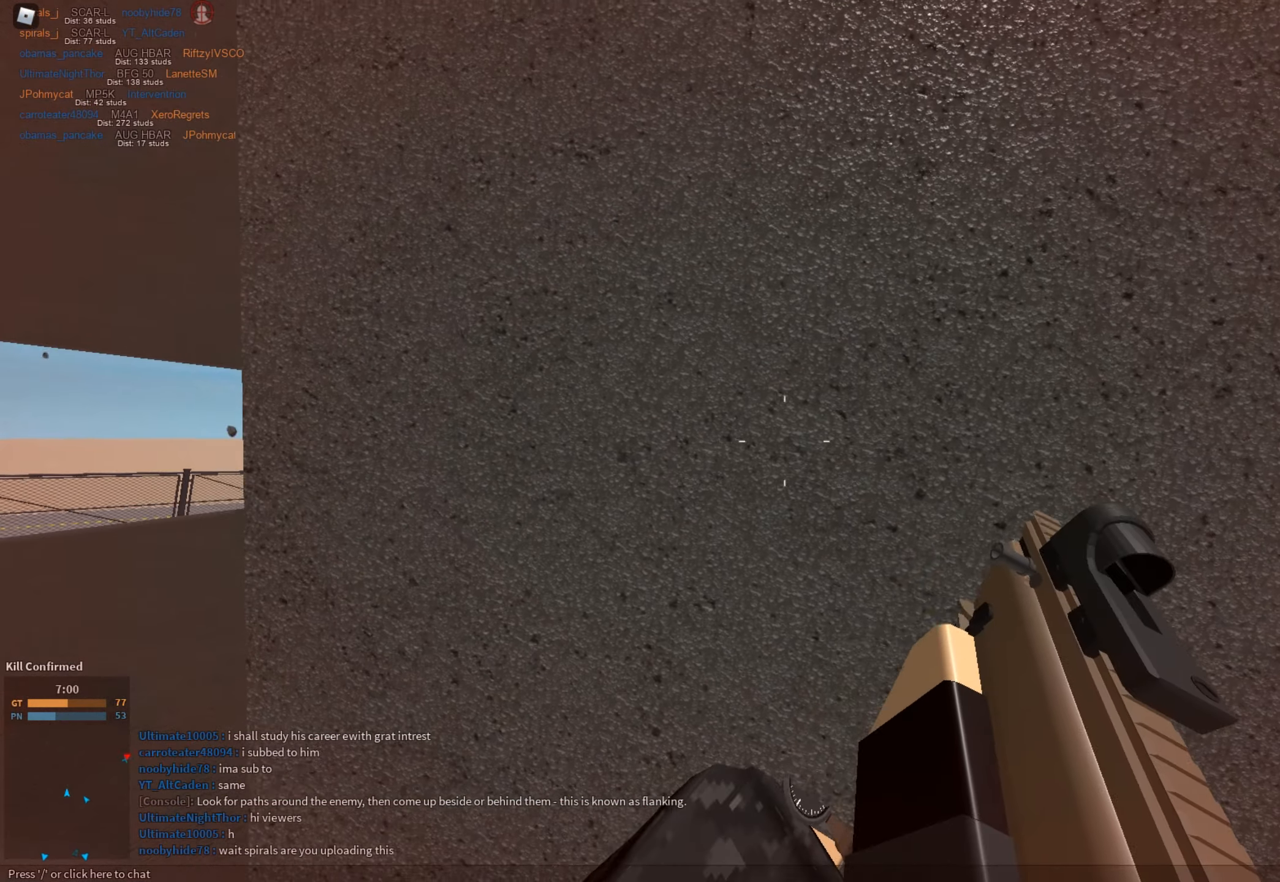
{"keys": [], "mouse": [], "events": [[17, "d", "down"], [100, "d", "up"]]}
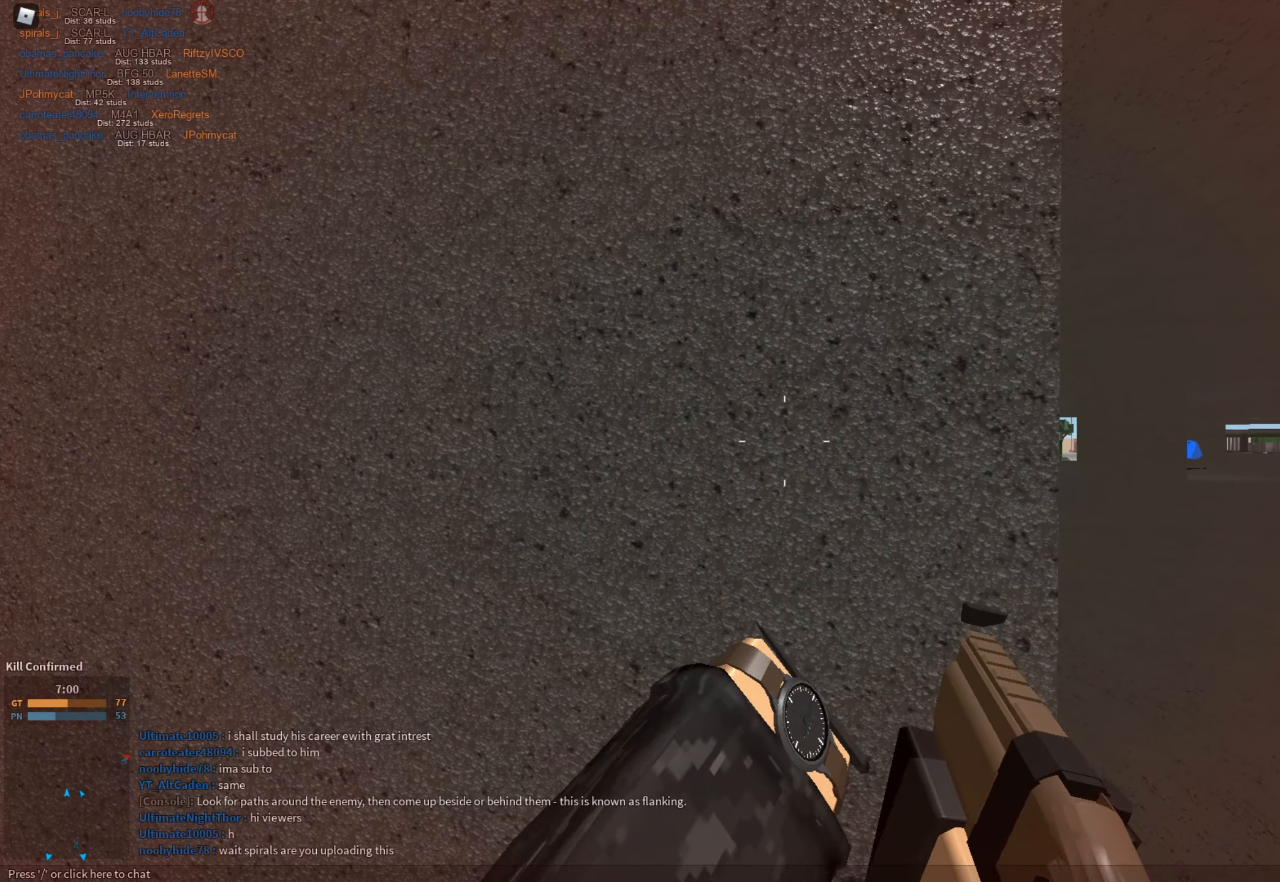
{"keys": ["a", "c", "ctrl", "shift"], "mouse": [], "events": [[250, "a", "down"], [250, "shift", "down"], [450, "c", "down"], [450, "ctrl", "down"]]}
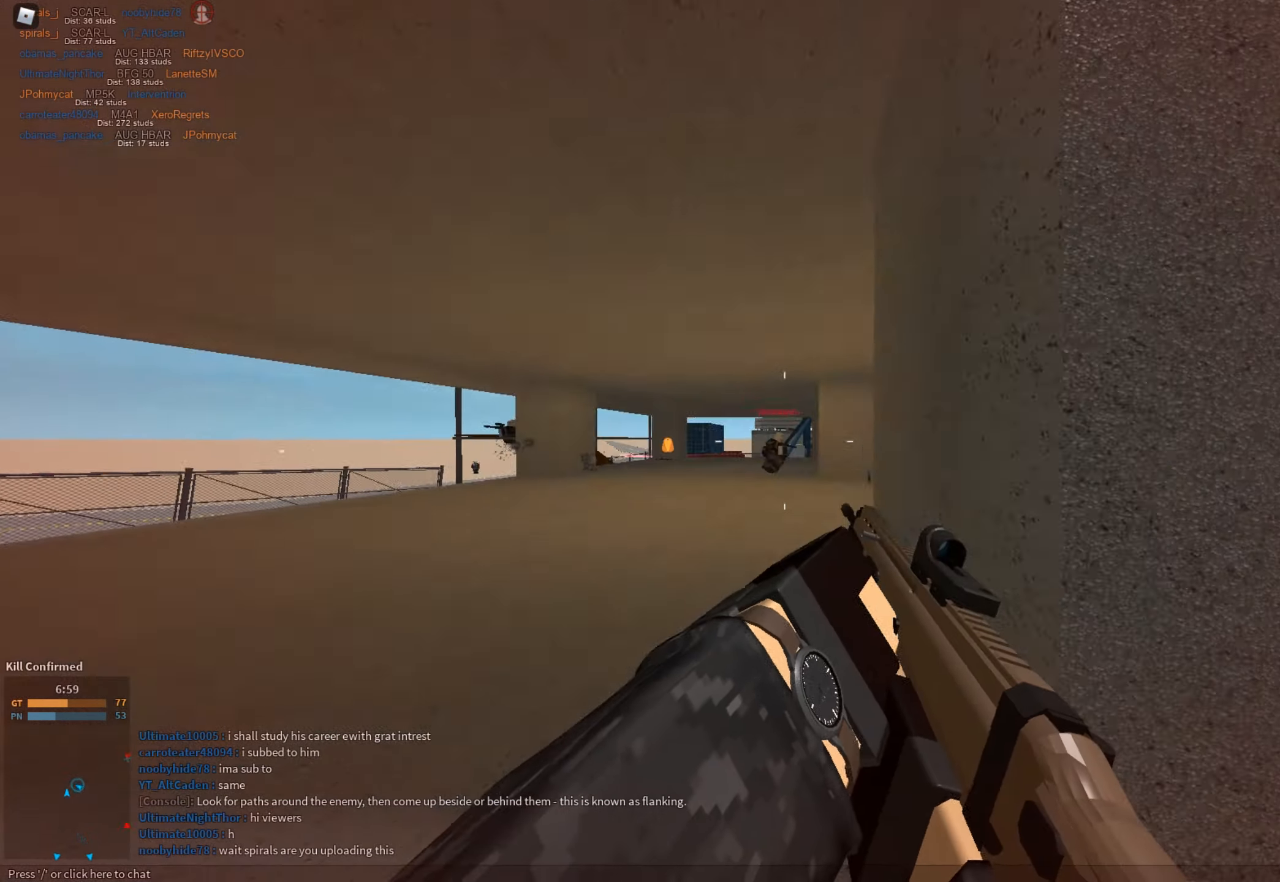
{"keys": ["a"], "mouse": ["left", "right"], "events": [[34, "c", "up"], [34, "mouse_left", "down"], [84, "ctrl", "up"], [84, "shift", "up"], [134, "mouse_left", "up"], [184, "mouse_right", "down"], [267, "mouse_left", "down"], [367, "mouse_left", "up"], [417, "mouse_left", "down"]]}
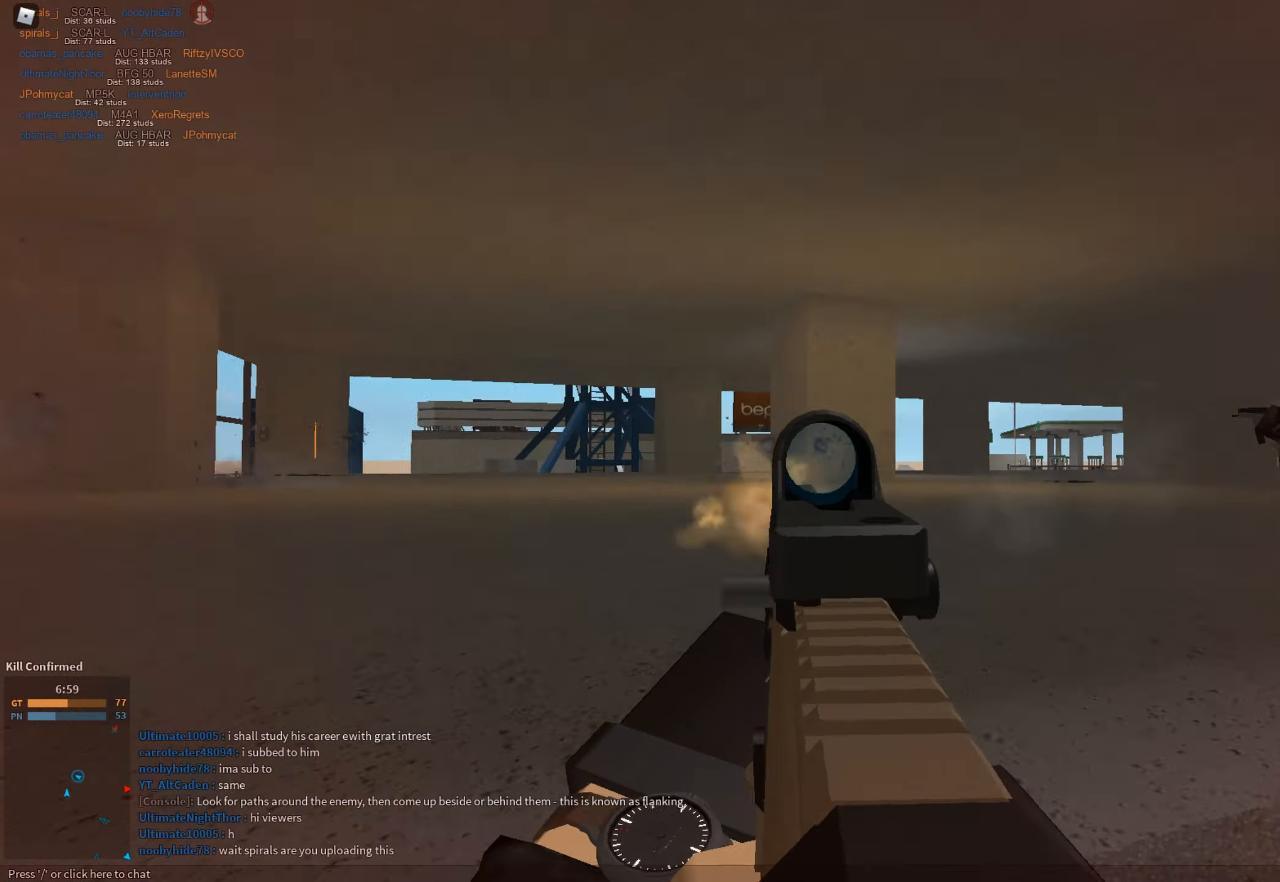
{"keys": ["a"], "mouse": ["left", "right"], "events": [[50, "mouse_left", "up"], [50, "mouse_right", "up"], [100, "shift", "down"], [100, "space", "down"], [200, "mouse_right", "down"], [200, "shift", "up"], [233, "space", "up"], [383, "mouse_left", "down"]]}
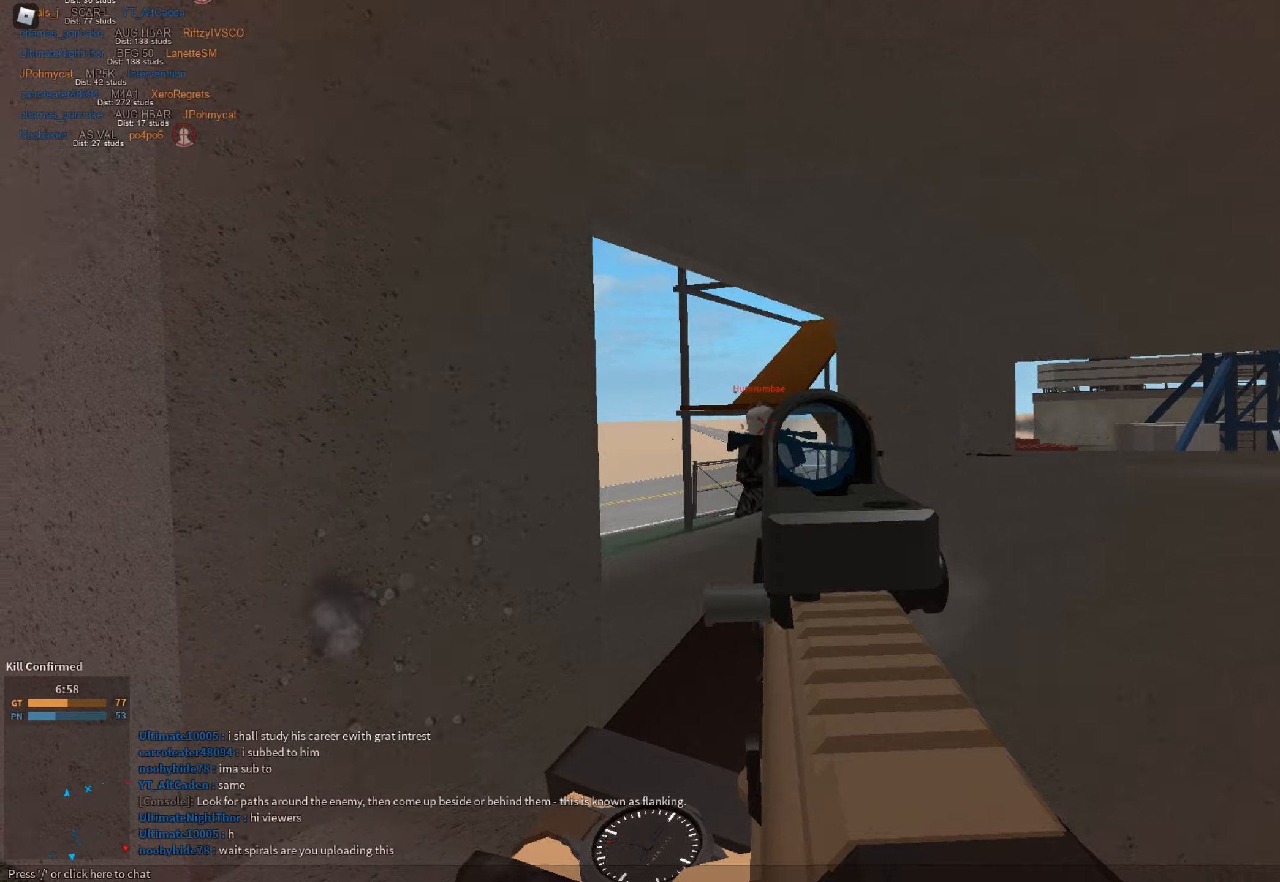
{"keys": ["a", "shift", "w"], "mouse": [], "events": [[350, "mouse_left", "up"], [350, "mouse_right", "up"], [350, "shift", "down"], [400, "w", "down"]]}
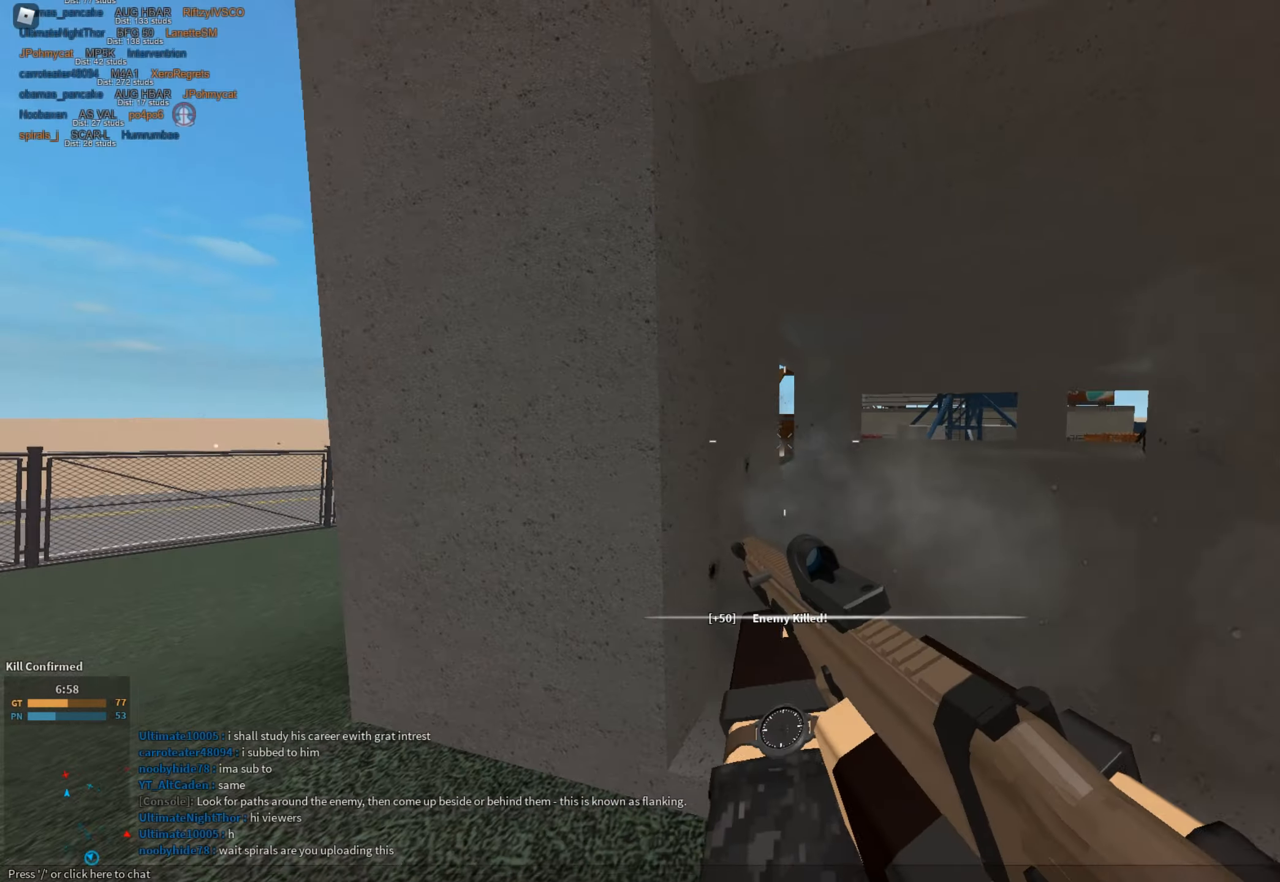
{"keys": ["a"], "mouse": ["left", "right"], "events": [[34, "w", "up"], [167, "c", "down"], [167, "ctrl", "down"], [217, "c", "up"], [267, "ctrl", "up"], [267, "shift", "up"], [417, "mouse_right", "down"], [467, "mouse_left", "down"]]}
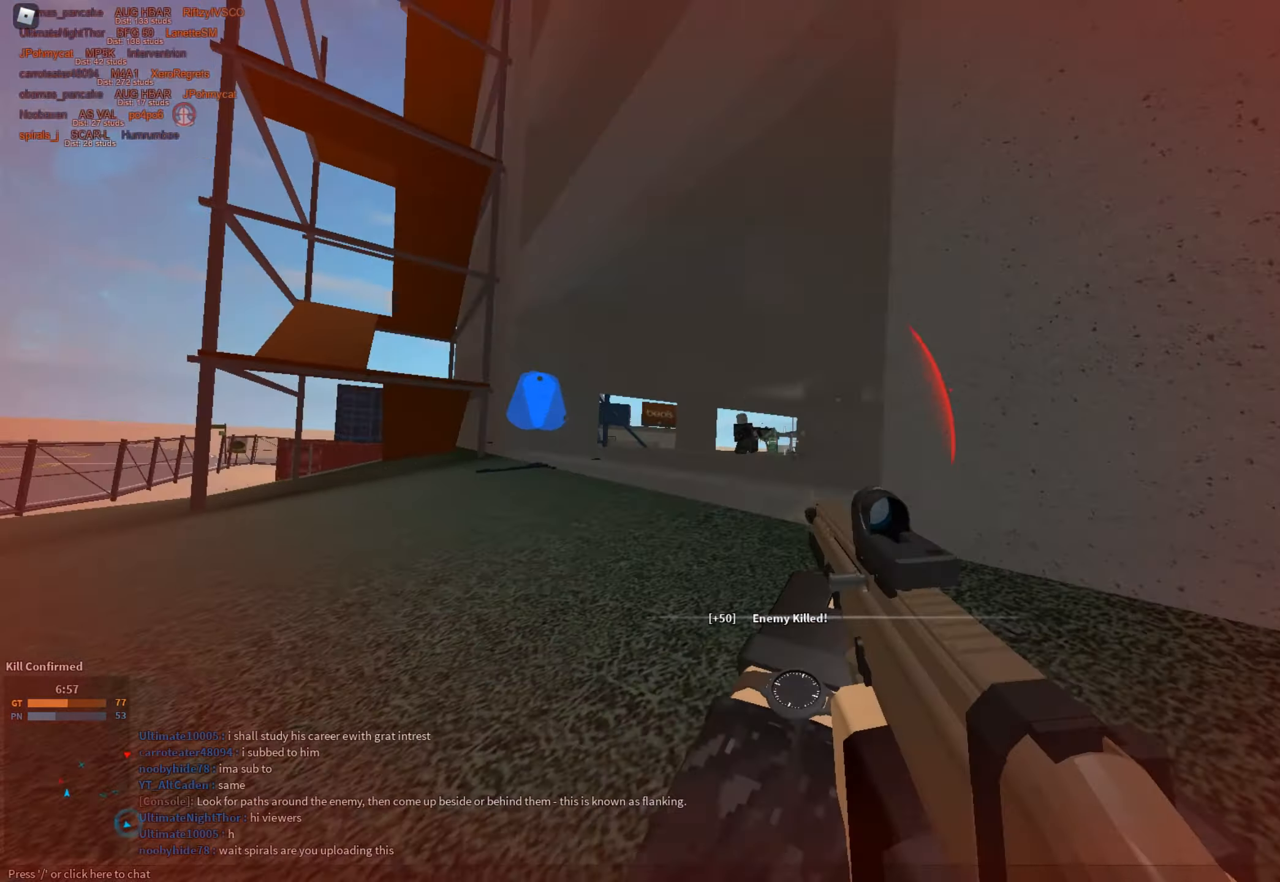
{"keys": ["a", "w"], "mouse": ["left", "right"], "events": [[383, "w", "down"]]}
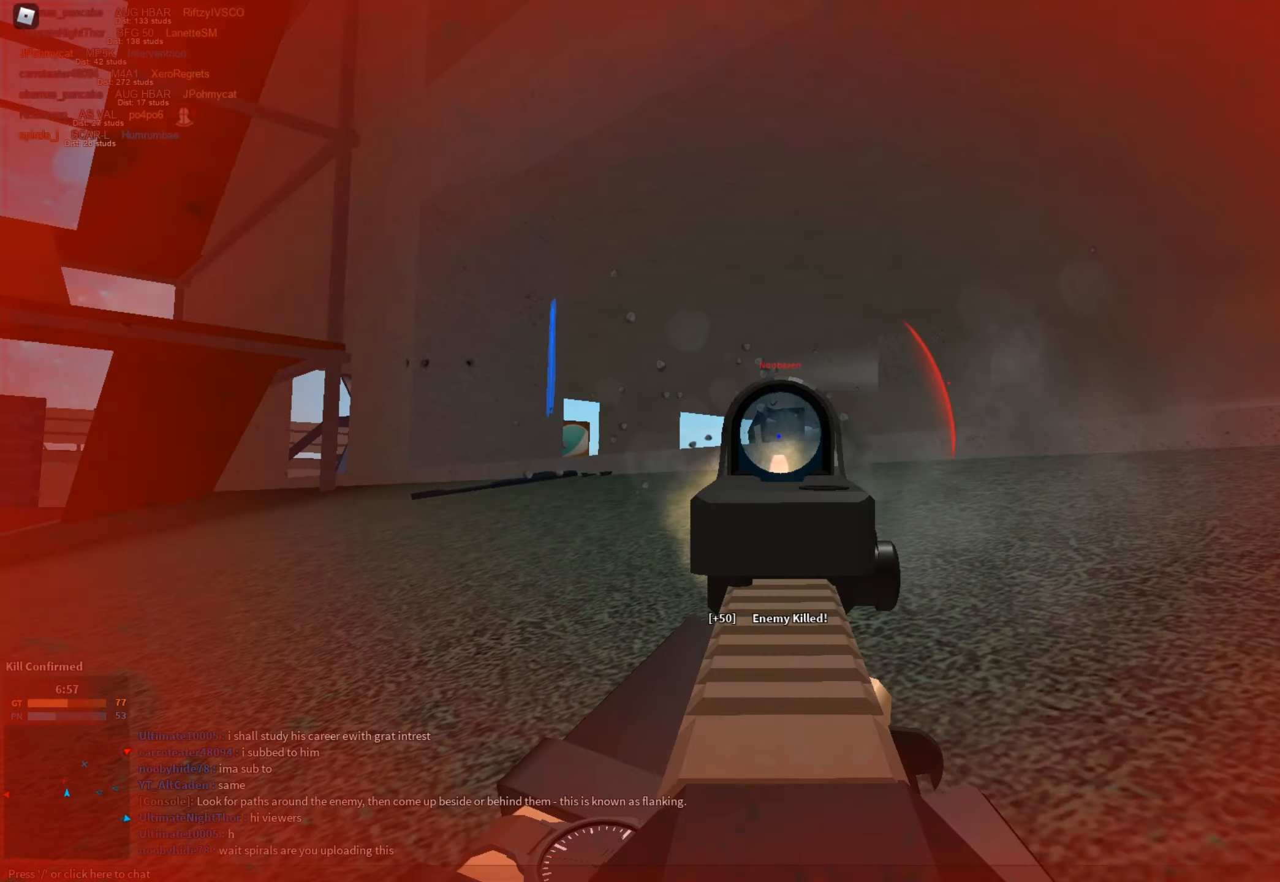
{"keys": ["a"], "mouse": [], "events": [[167, "w", "up"], [484, "mouse_left", "up"], [484, "mouse_right", "up"]]}
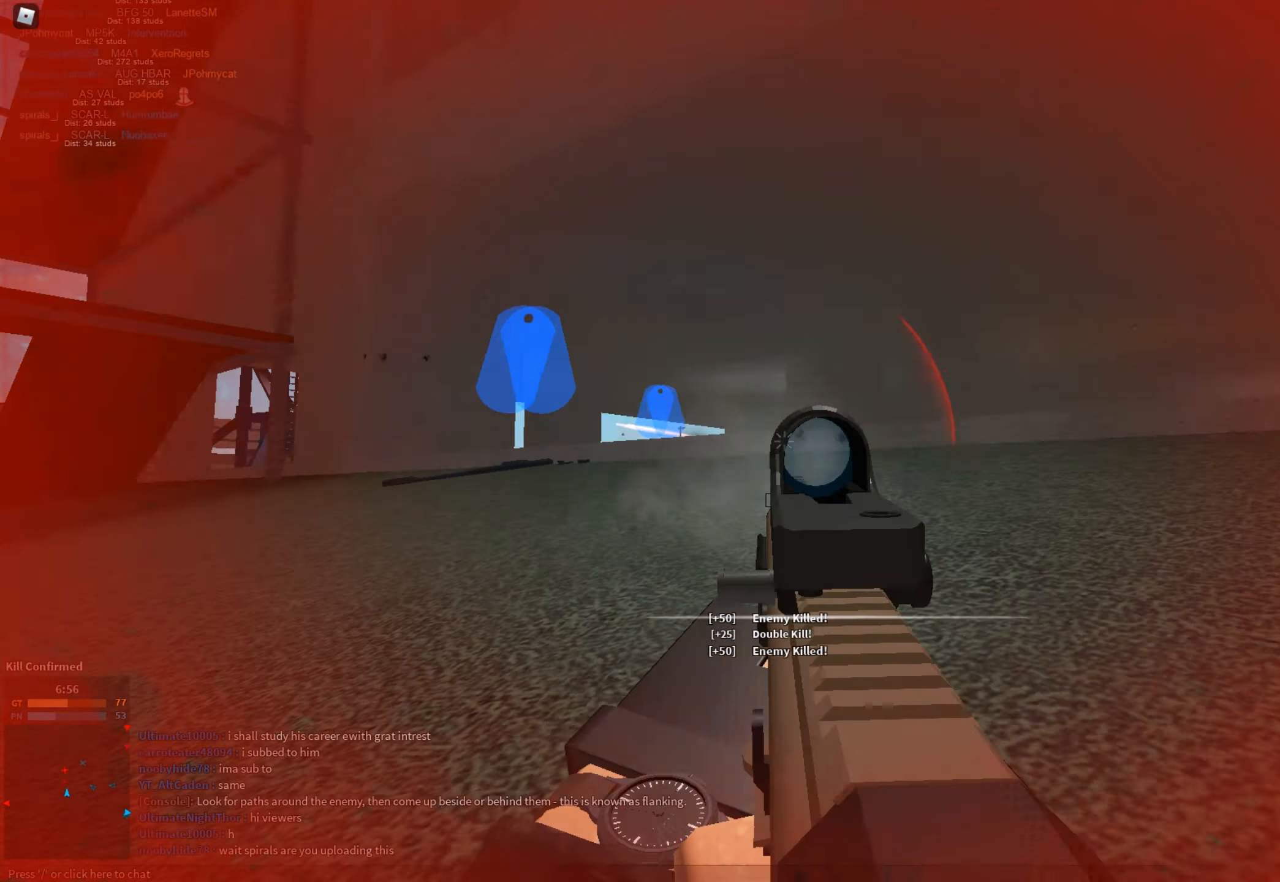
{"keys": [], "mouse": ["left", "right"], "events": [[33, "r", "down"], [33, "shift", "down"], [83, "r", "up"], [167, "w", "down"], [267, "w", "up"], [400, "c", "down"], [400, "ctrl", "down"], [500, "a", "up"], [500, "c", "up"], [500, "ctrl", "up"], [500, "mouse_left", "down"], [500, "mouse_right", "down"], [500, "shift", "up"]]}
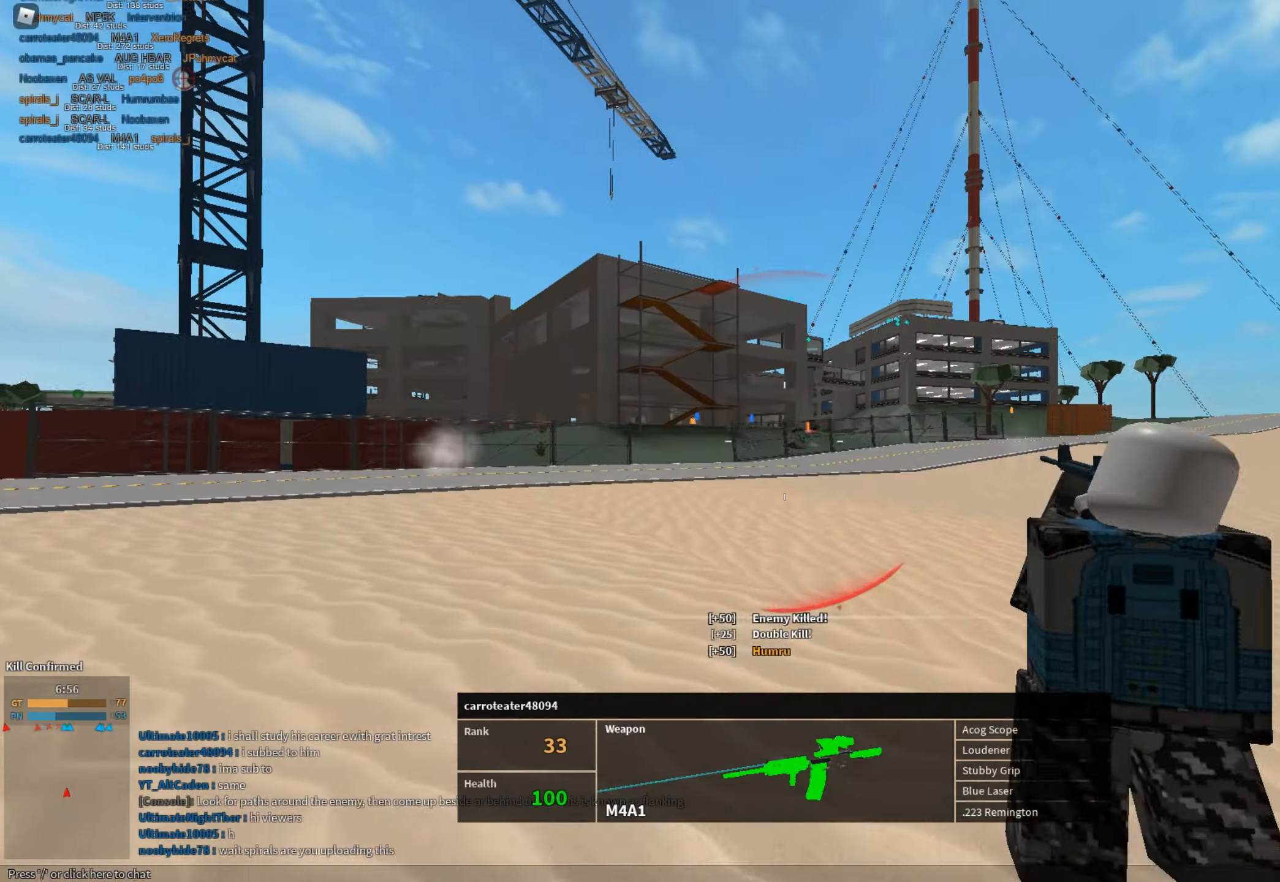
{"keys": [], "mouse": [], "events": [[100, "mouse_left", "up"], [184, "mouse_right", "up"]]}
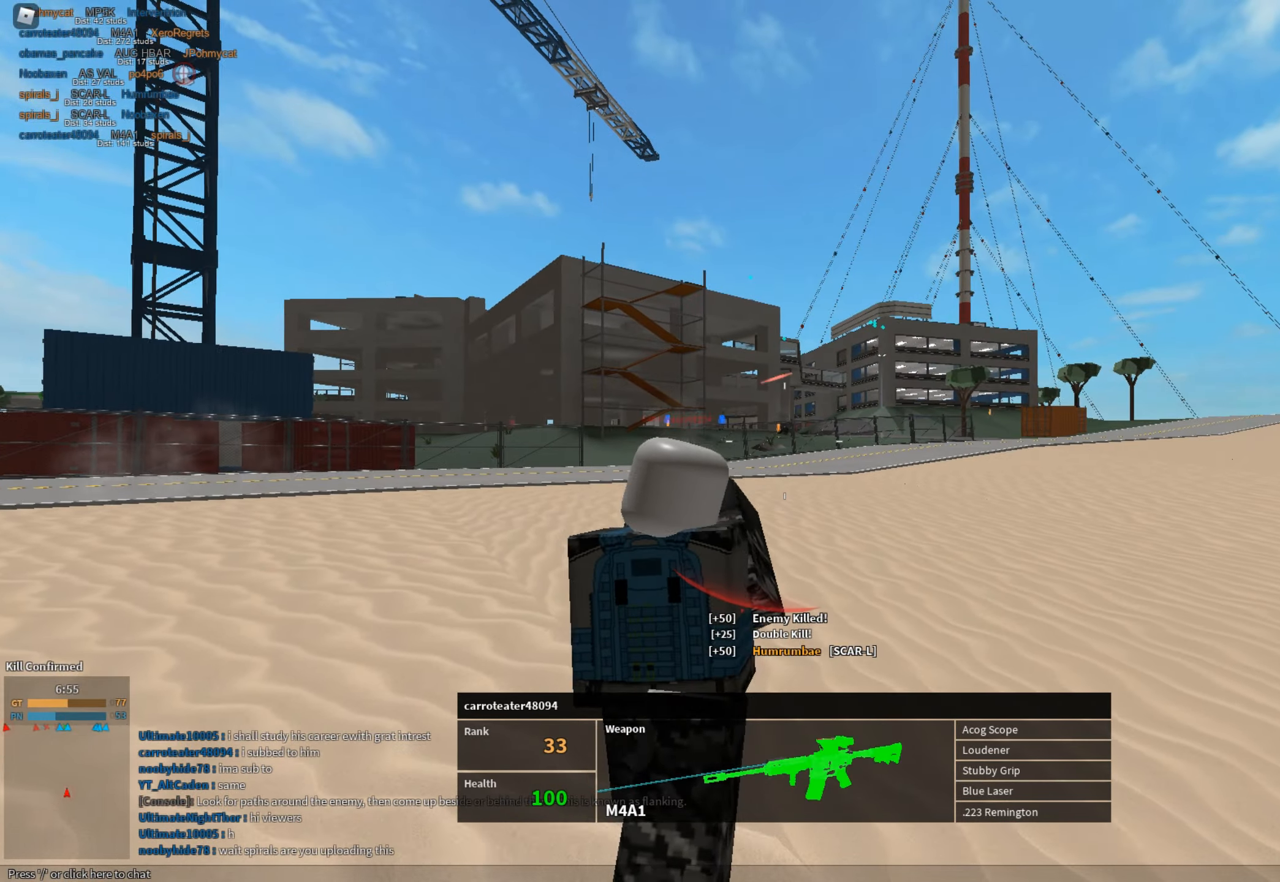
{"keys": [], "mouse": [], "events": []}
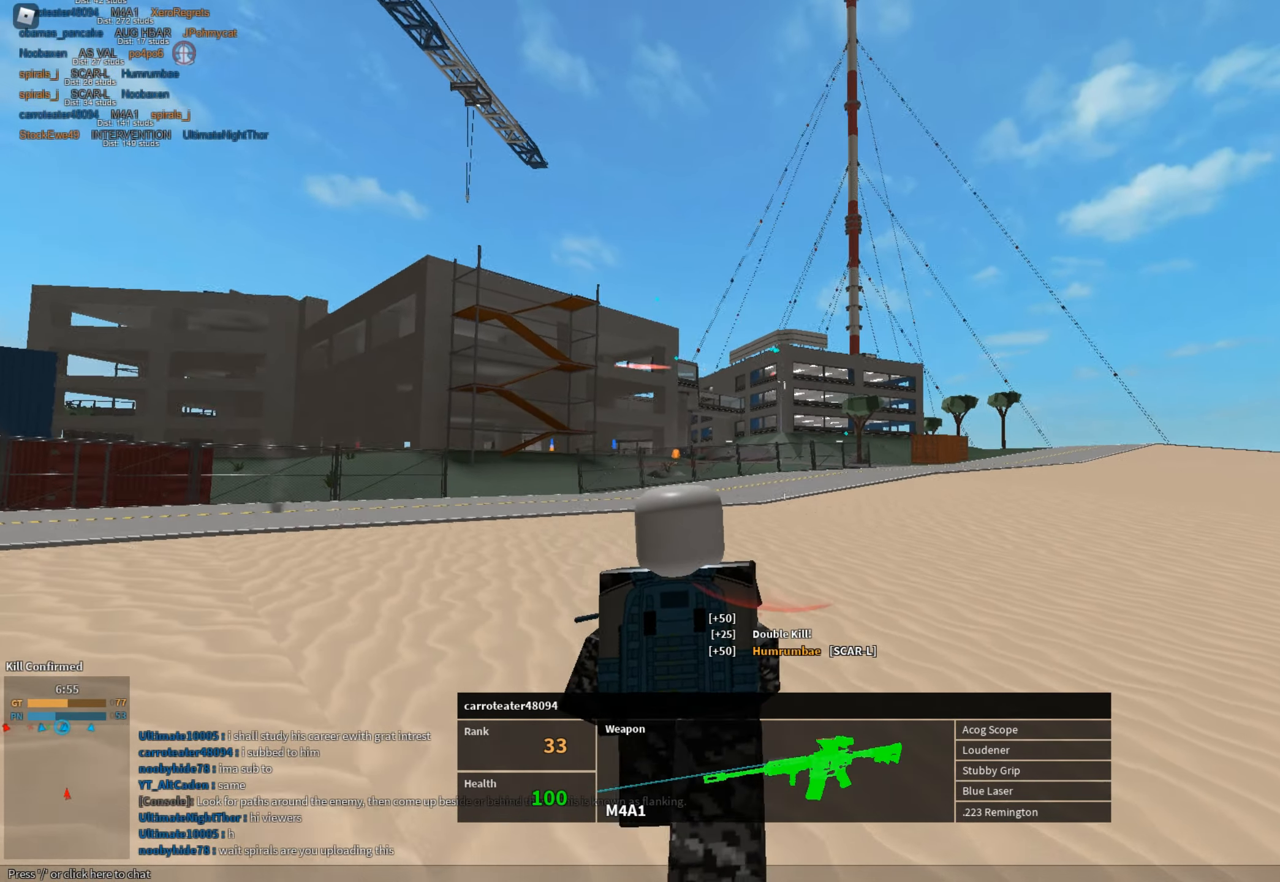
{"keys": [], "mouse": [], "events": []}
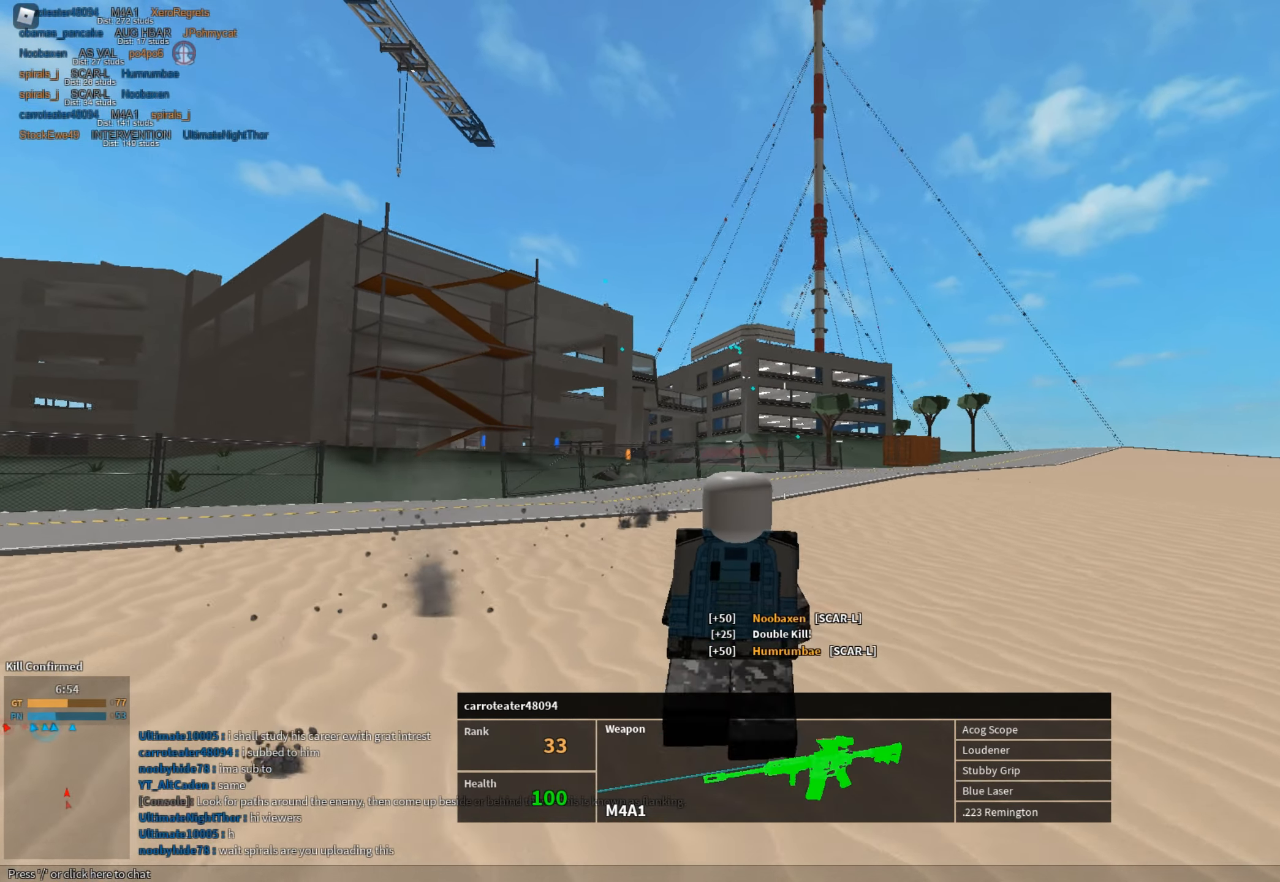
{"keys": [], "mouse": [], "events": []}
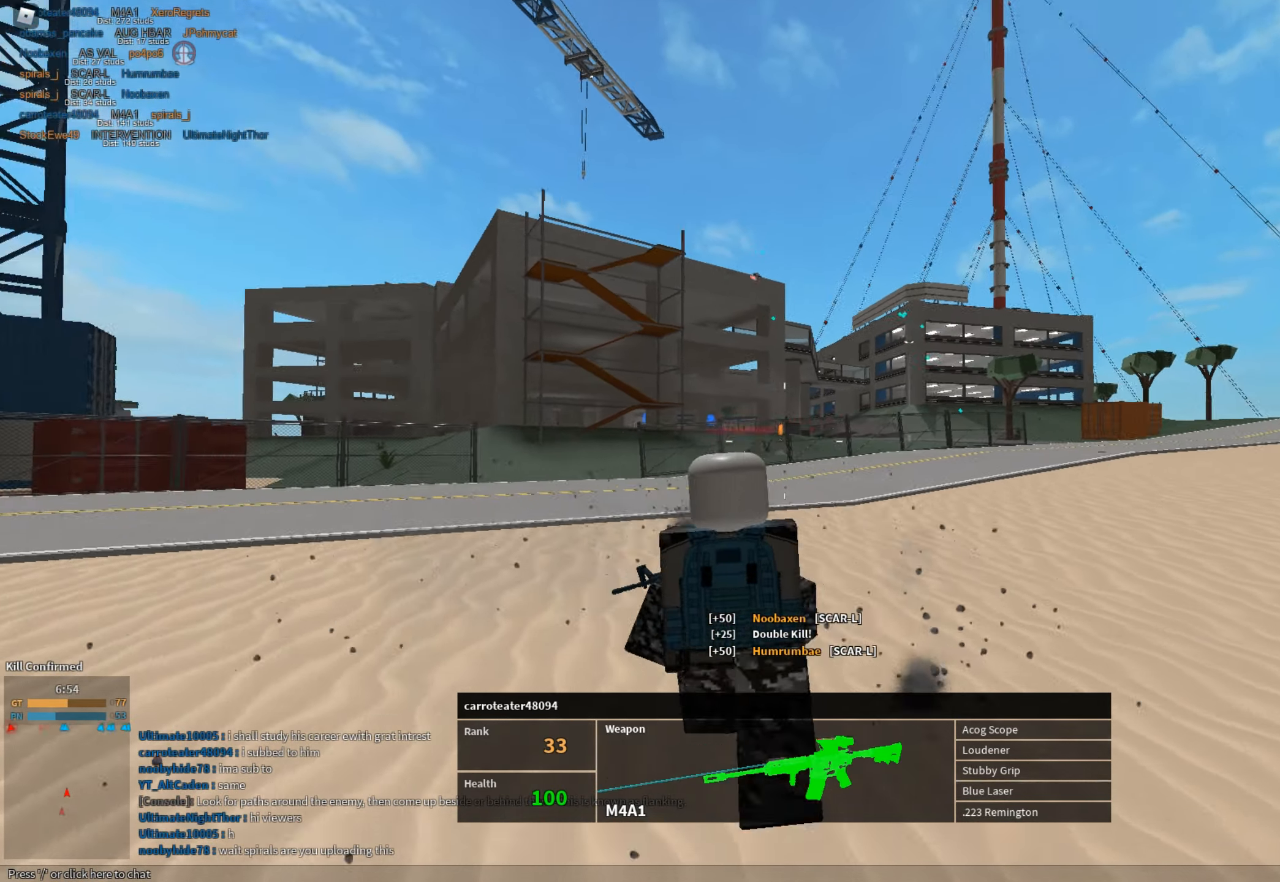
{"keys": [], "mouse": [], "events": []}